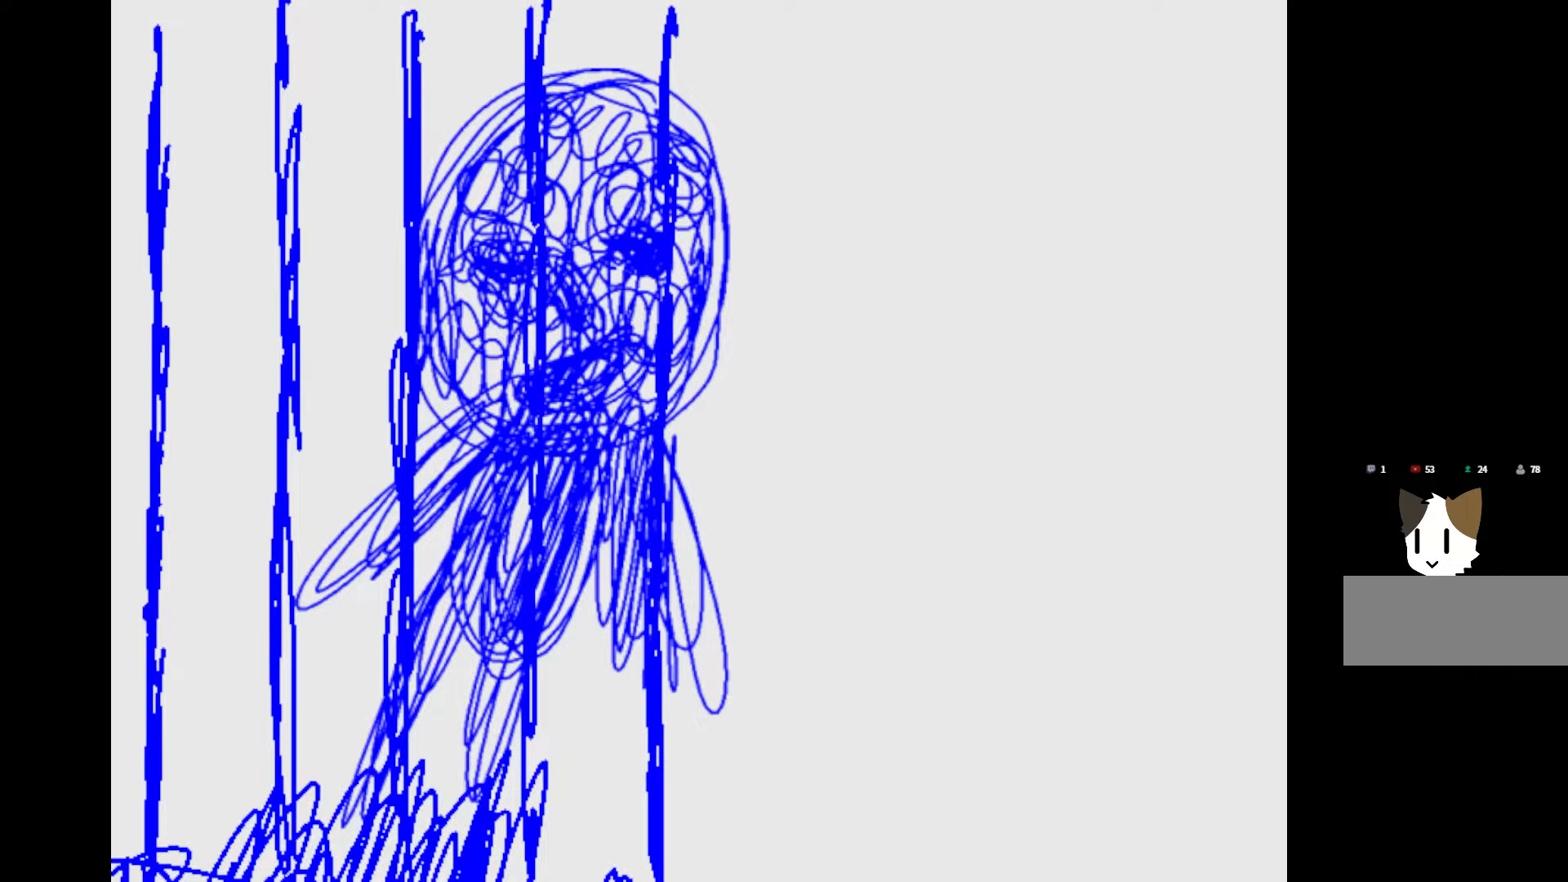
Gameplay with keyboard and mouse; each line is a JSON object with the keys and mouse buttons held at the frame after it. "events" lists presses ("down") and releases ("up") of "1", "2", "3", "4", "5", "6", "7", "a", "d", "e", "q", "r", "s", "space", "w" and "mouse_left" between this image and that frame as [ms after this image, input, new state], when the widget could be followed in between. "mouse_left" = the "left" button of the "mouse" list. No other keys are recorded. Not read: mouse_move.
{"keys": [], "mouse": [], "events": [[233, "space", "down"], [350, "space", "up"]]}
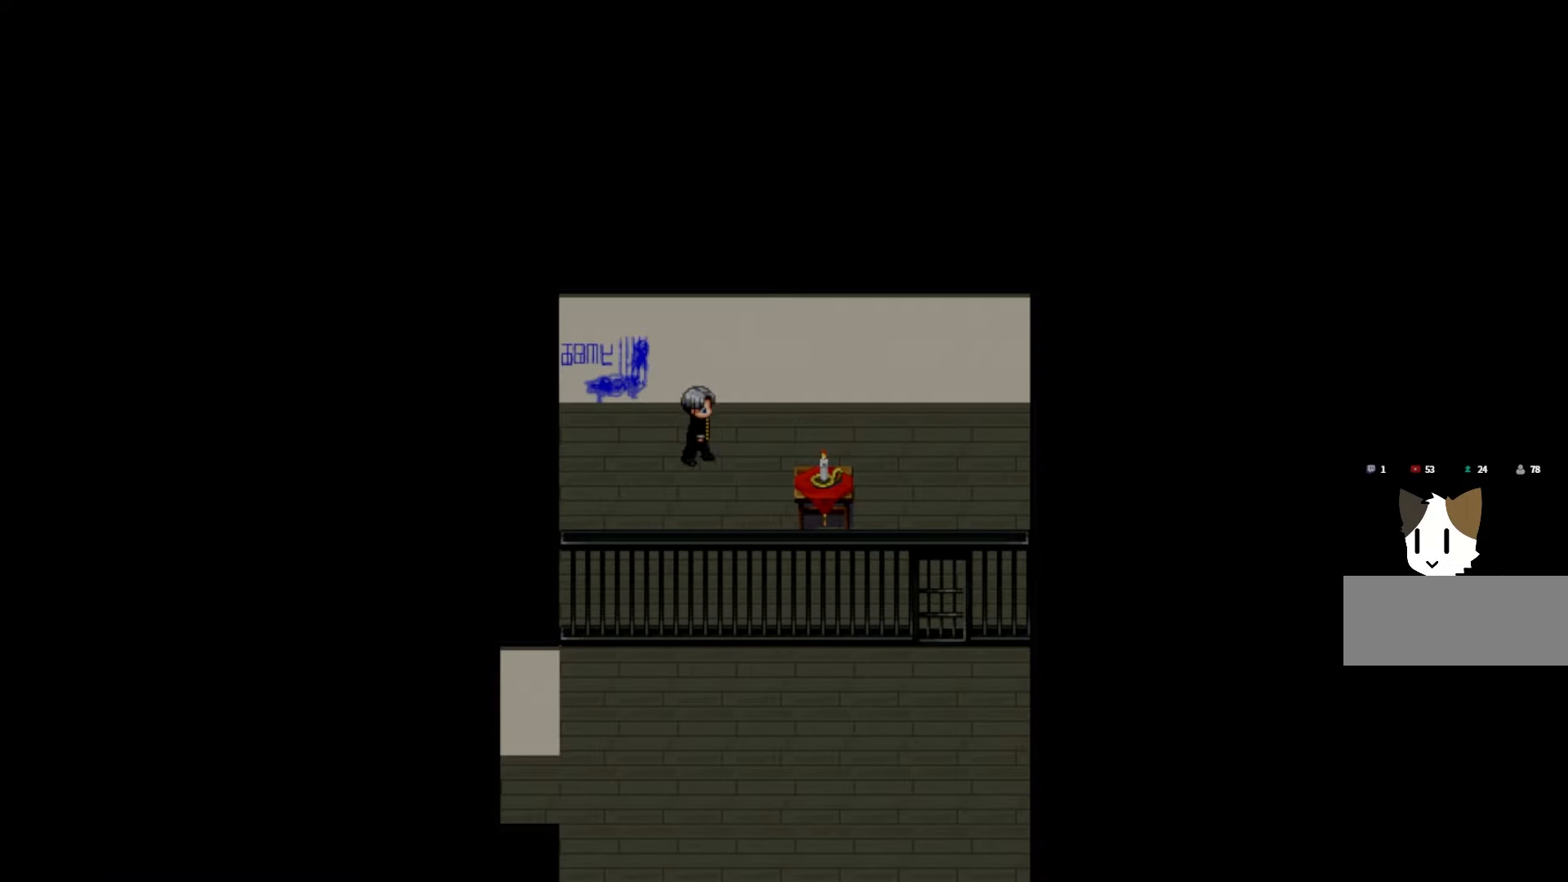
{"keys": [], "mouse": [], "events": [[83, "space", "down"], [200, "space", "up"], [317, "space", "down"], [417, "space", "up"]]}
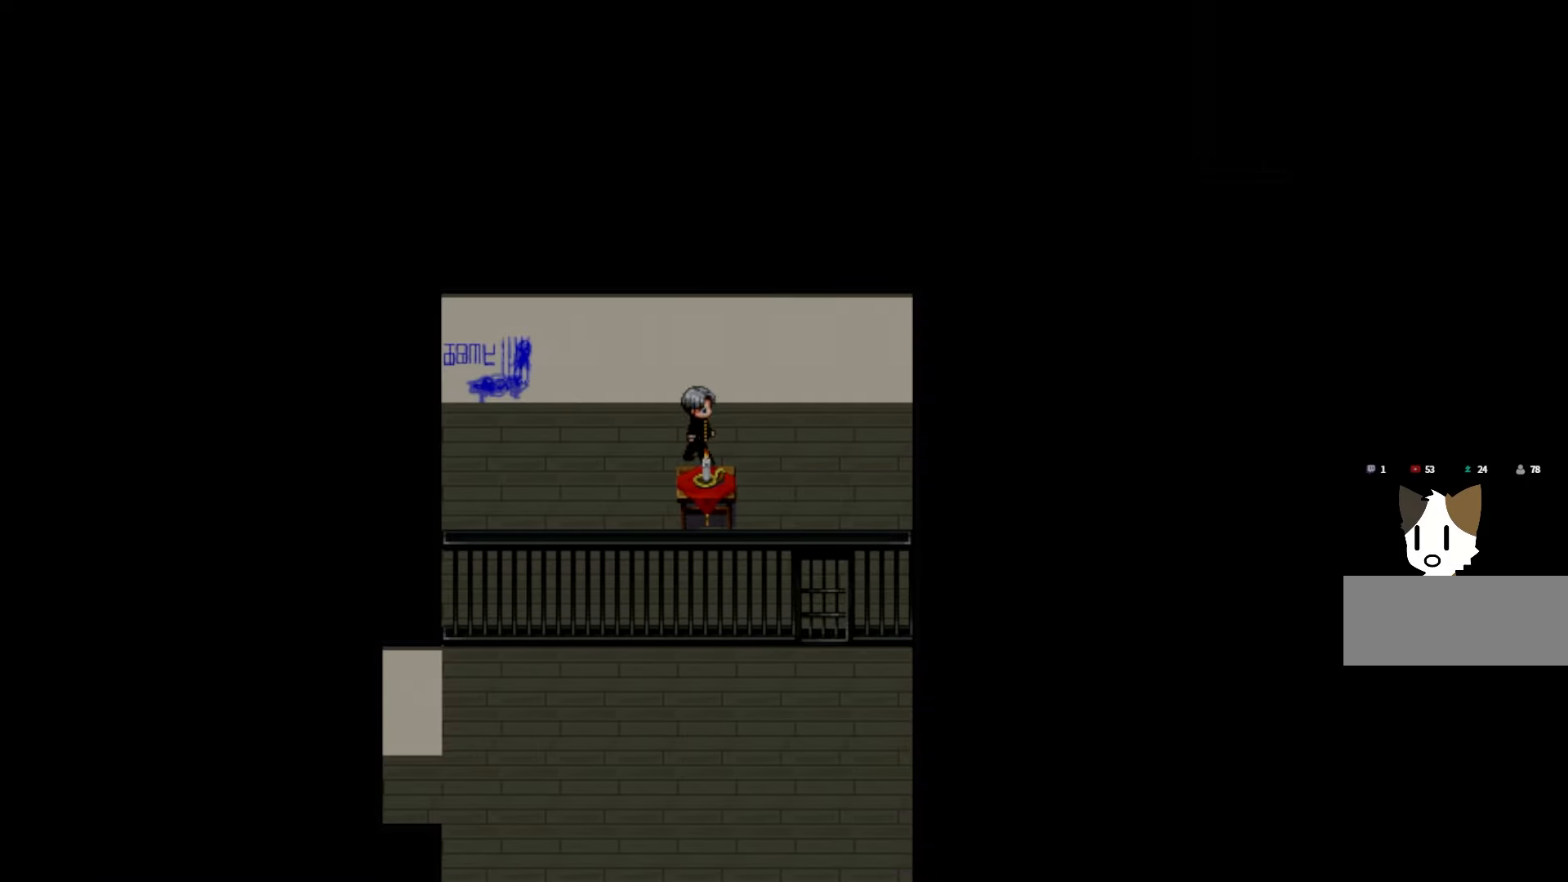
{"keys": [], "mouse": [], "events": [[50, "space", "down"], [167, "space", "up"], [317, "space", "down"], [433, "space", "up"]]}
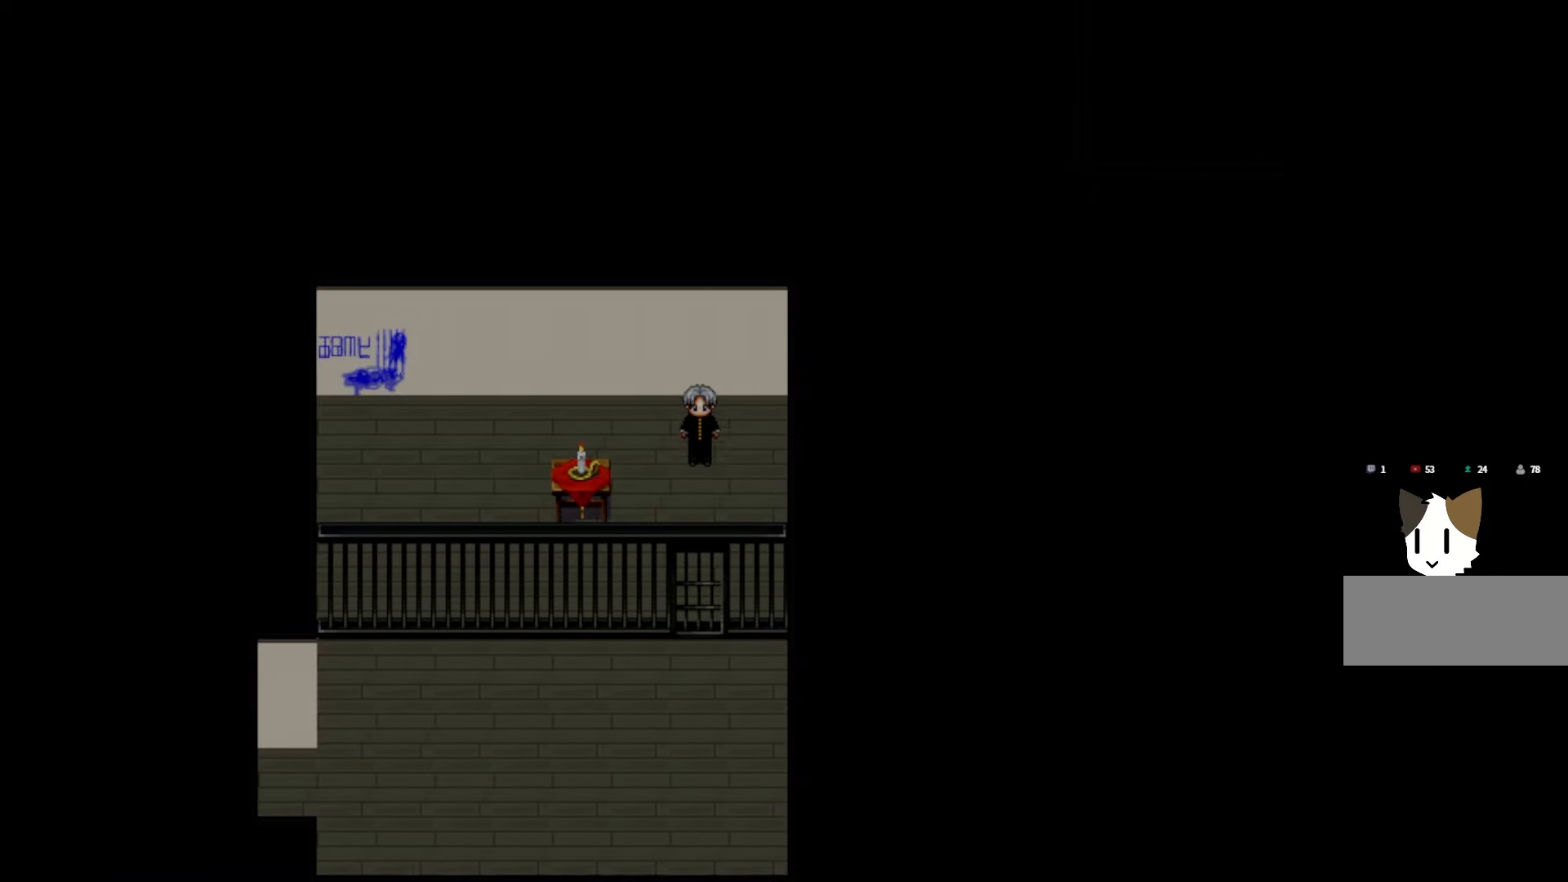
{"keys": [], "mouse": [], "events": [[83, "space", "down"], [200, "space", "up"], [300, "space", "down"], [417, "space", "up"]]}
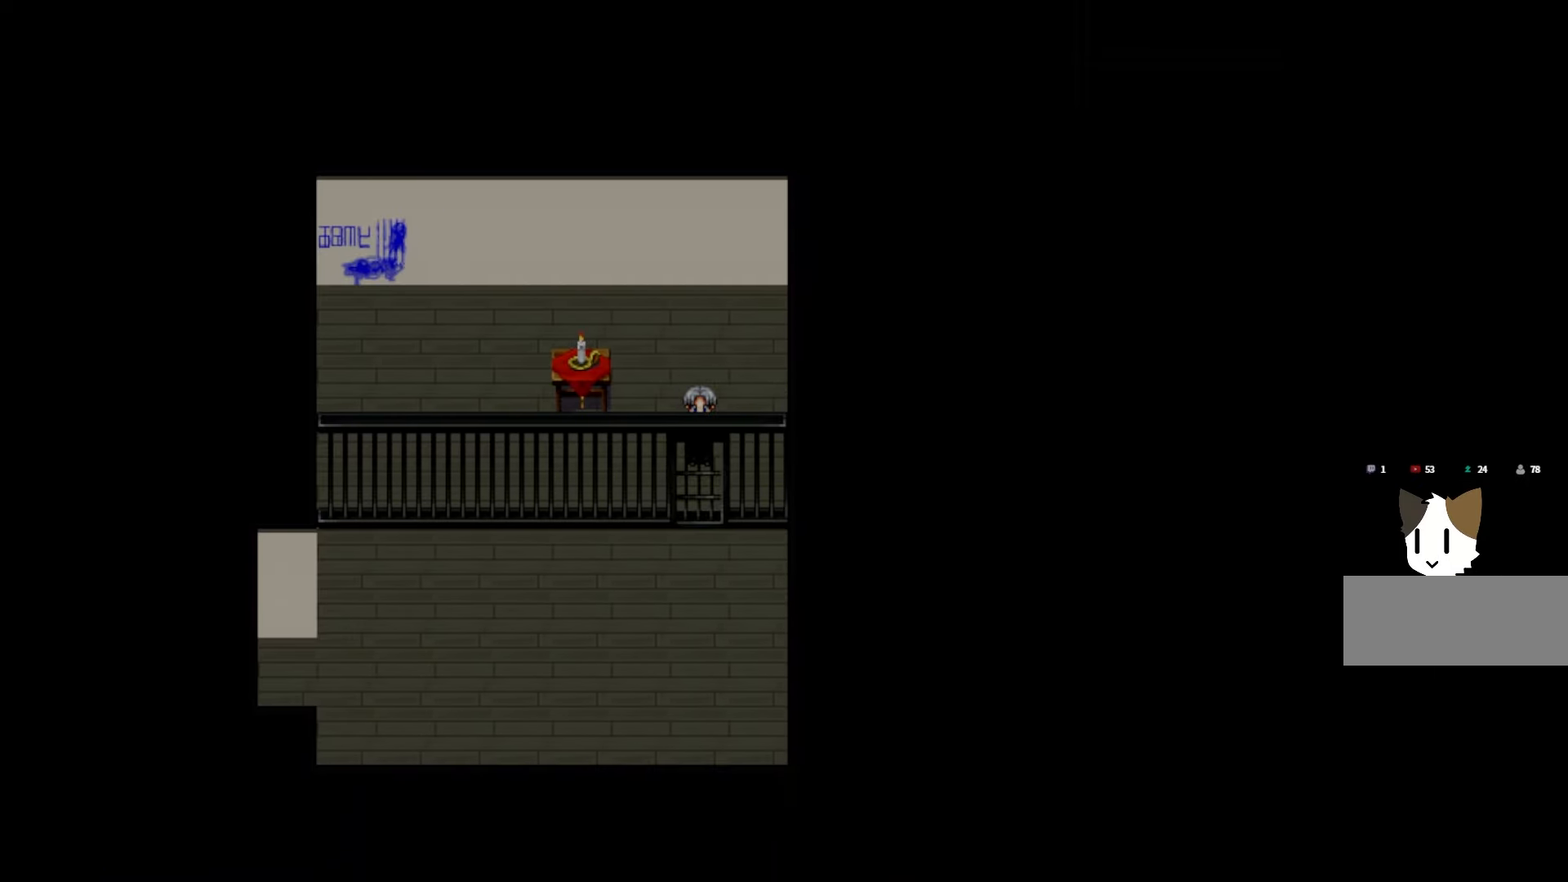
{"keys": [], "mouse": [], "events": [[17, "space", "down"], [167, "space", "up"]]}
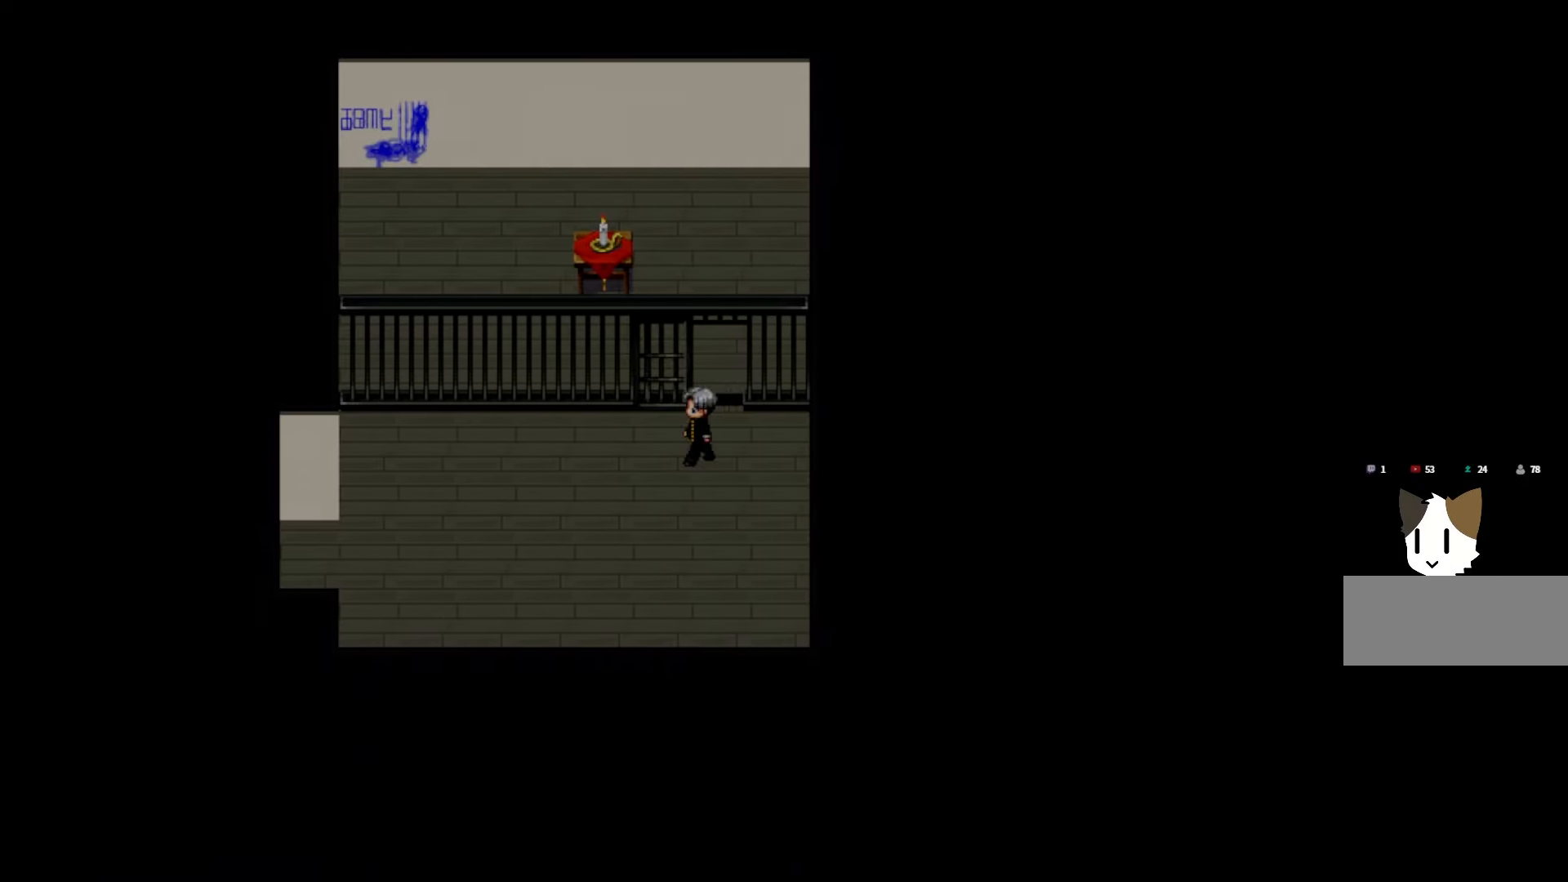
{"keys": [], "mouse": [], "events": []}
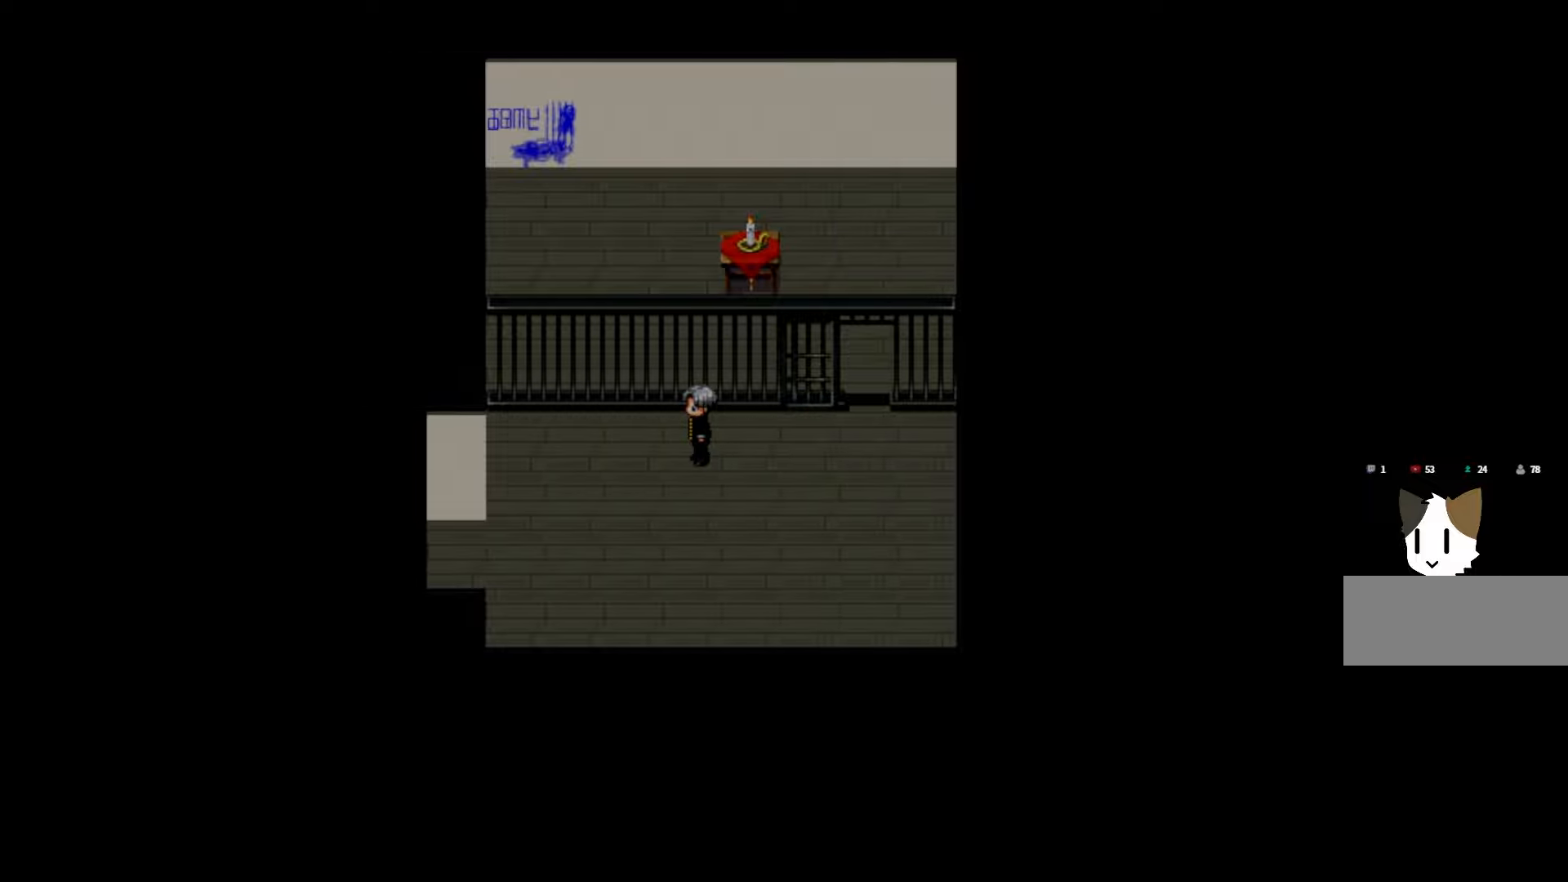
{"keys": [], "mouse": [], "events": []}
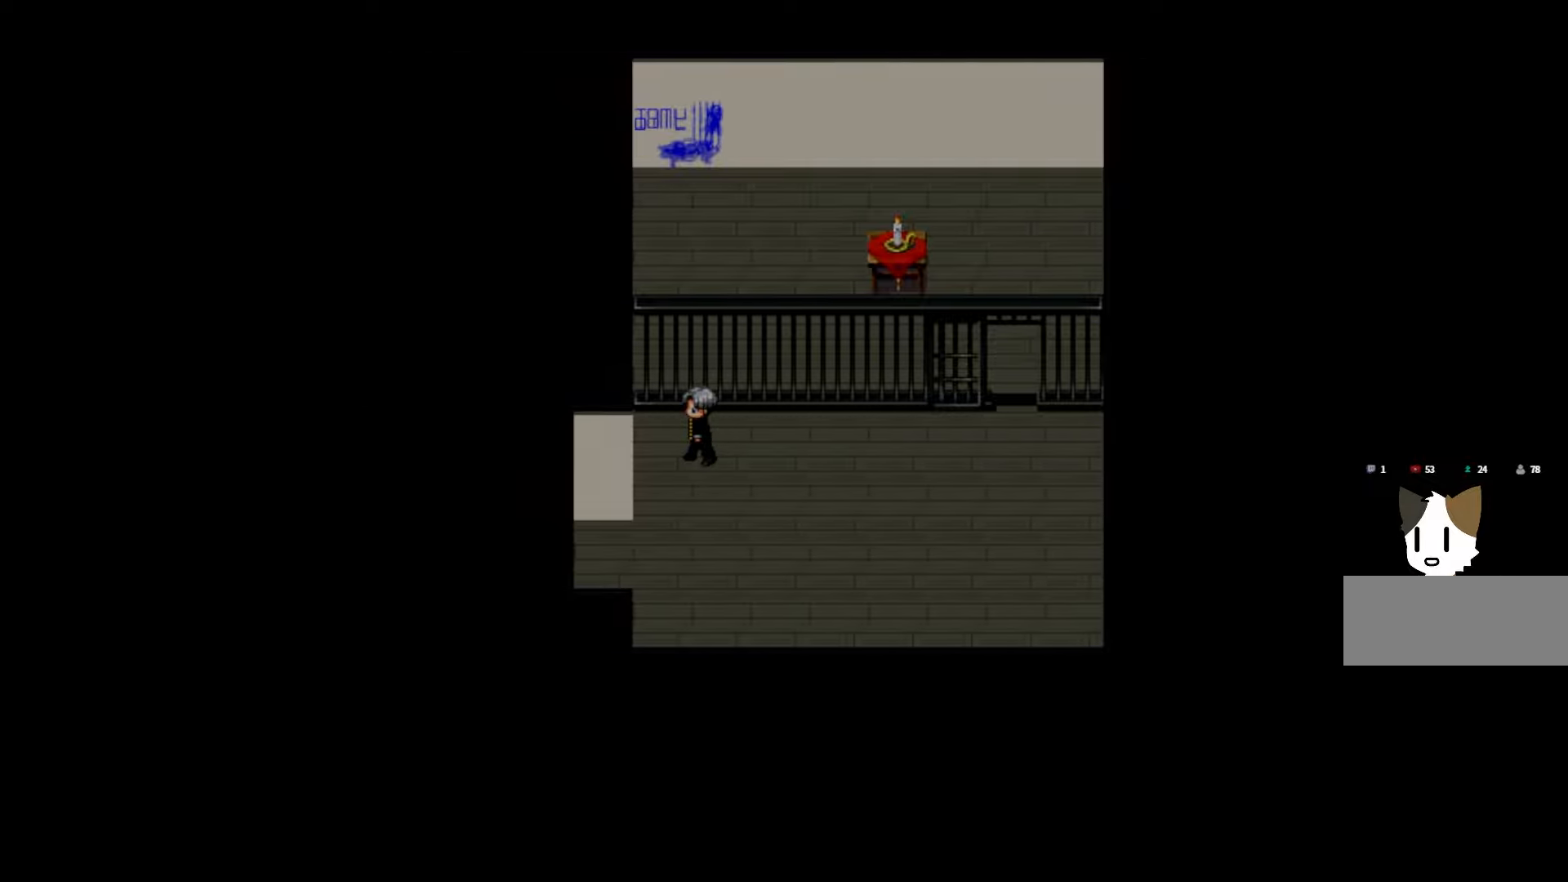
{"keys": [], "mouse": [], "events": []}
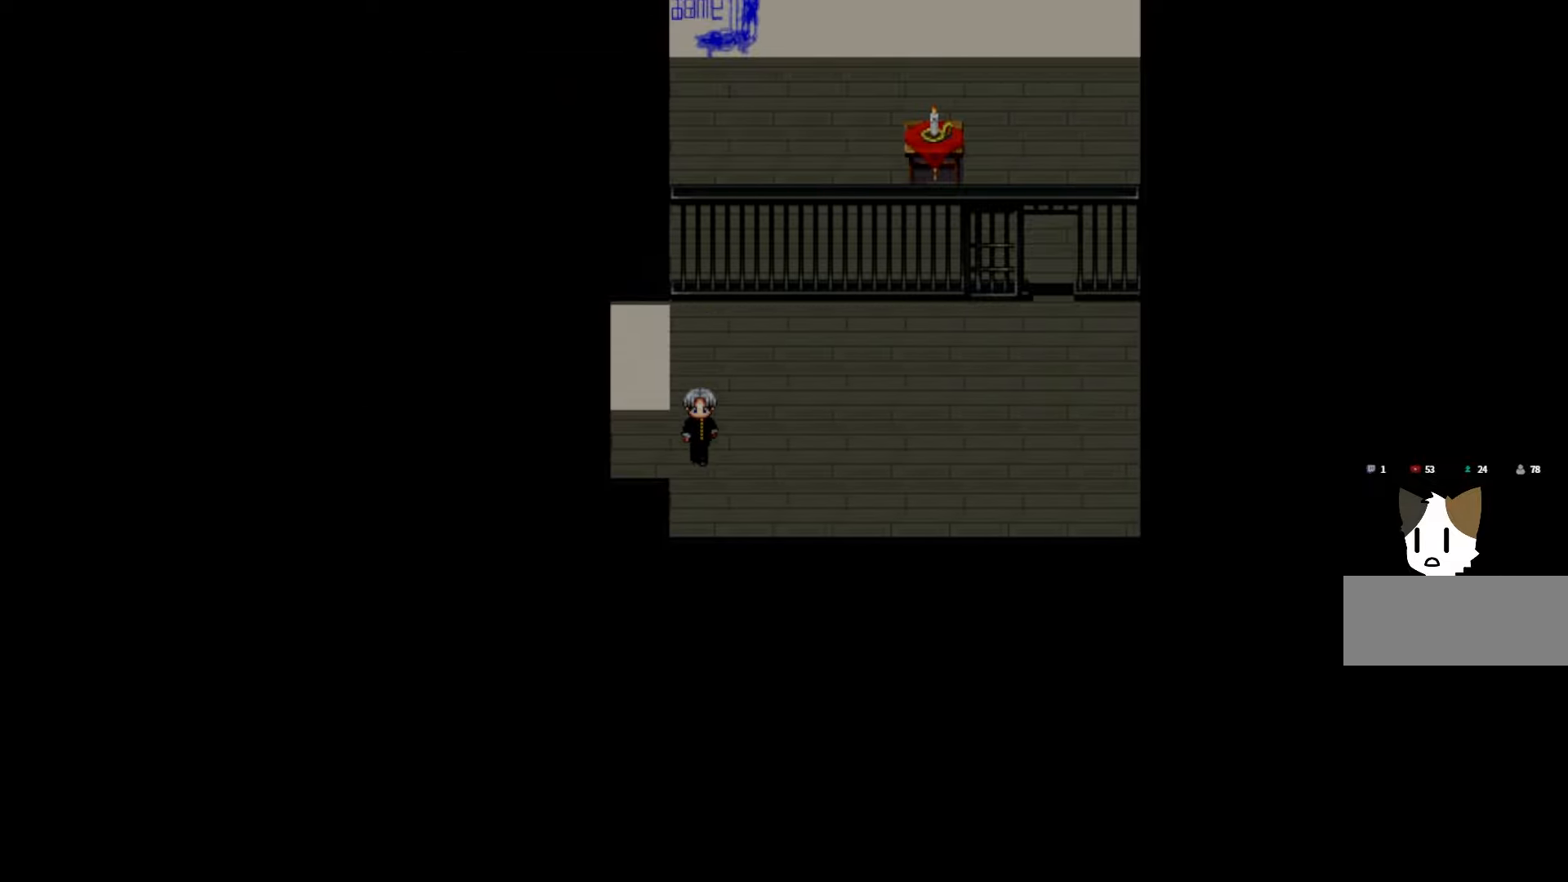
{"keys": [], "mouse": [], "events": [[133, "space", "down"], [267, "space", "up"]]}
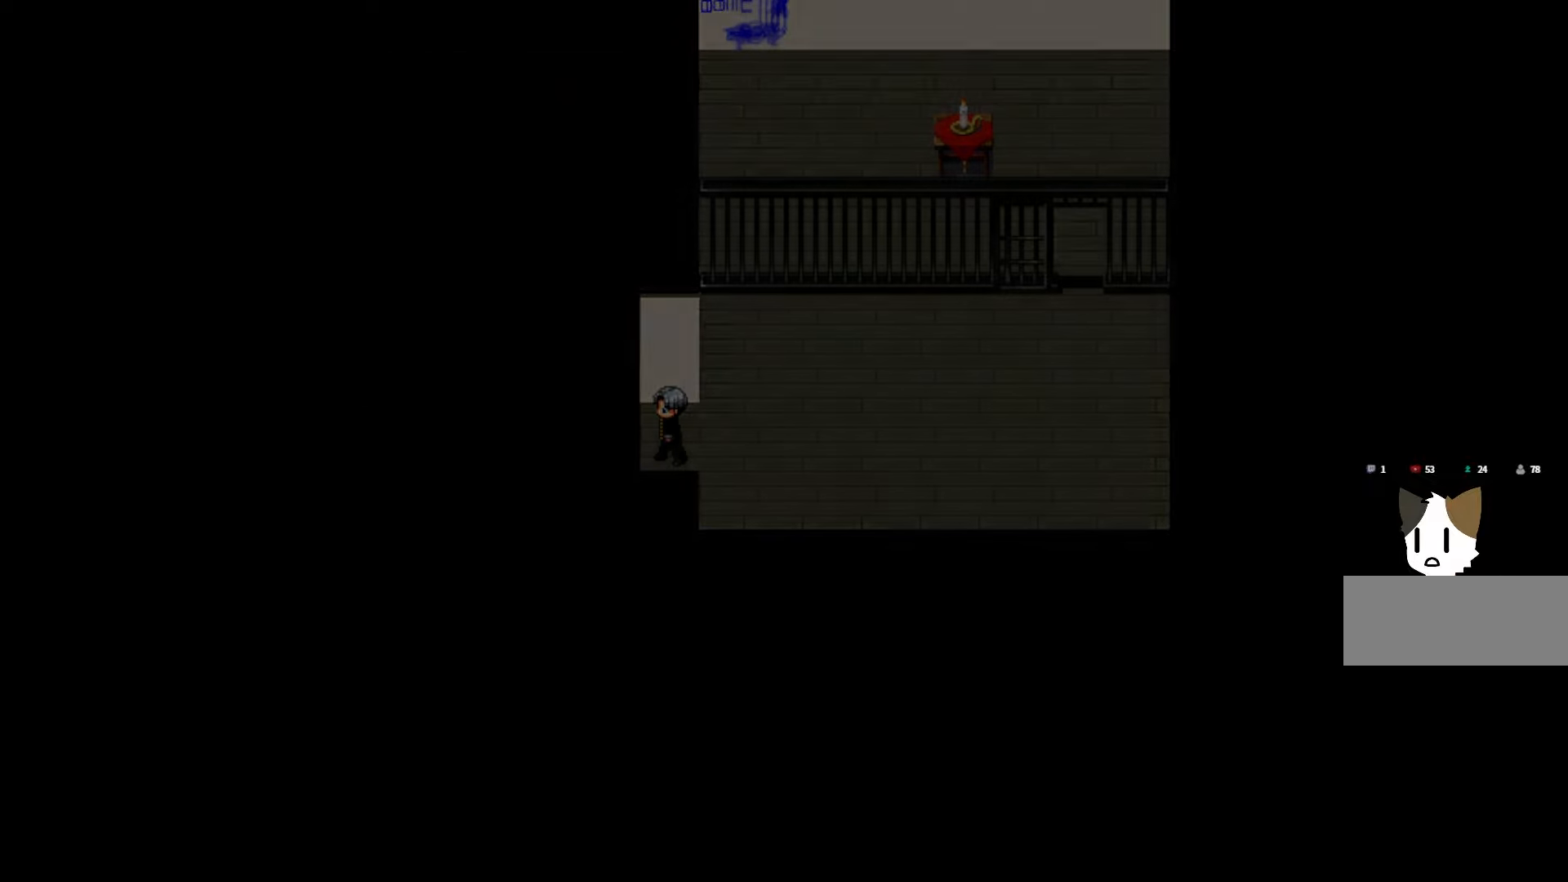
{"keys": [], "mouse": [], "events": []}
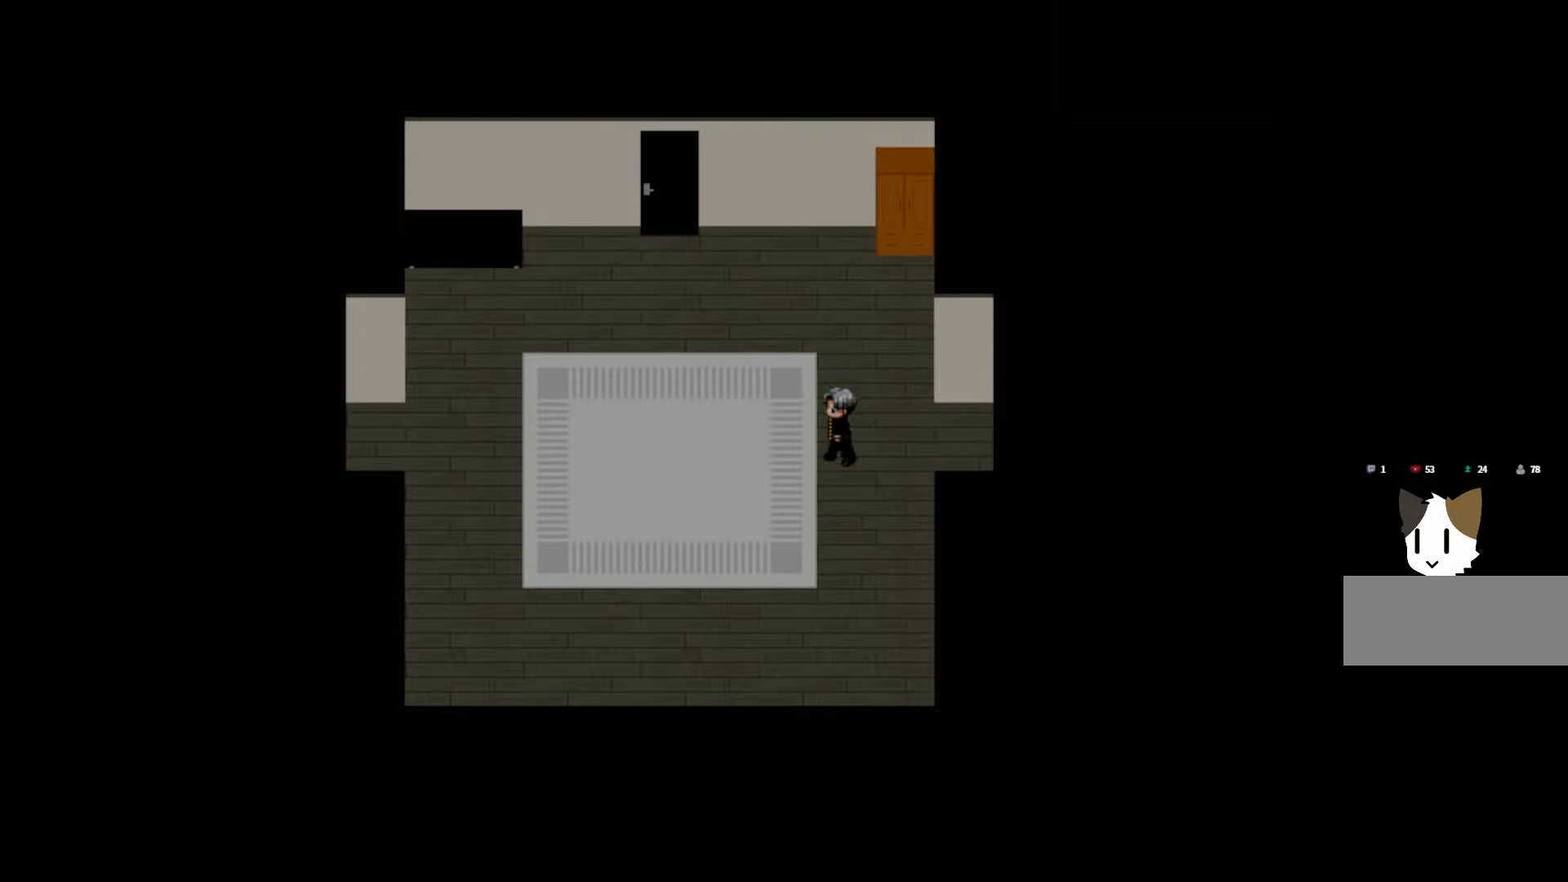
{"keys": [], "mouse": [], "events": []}
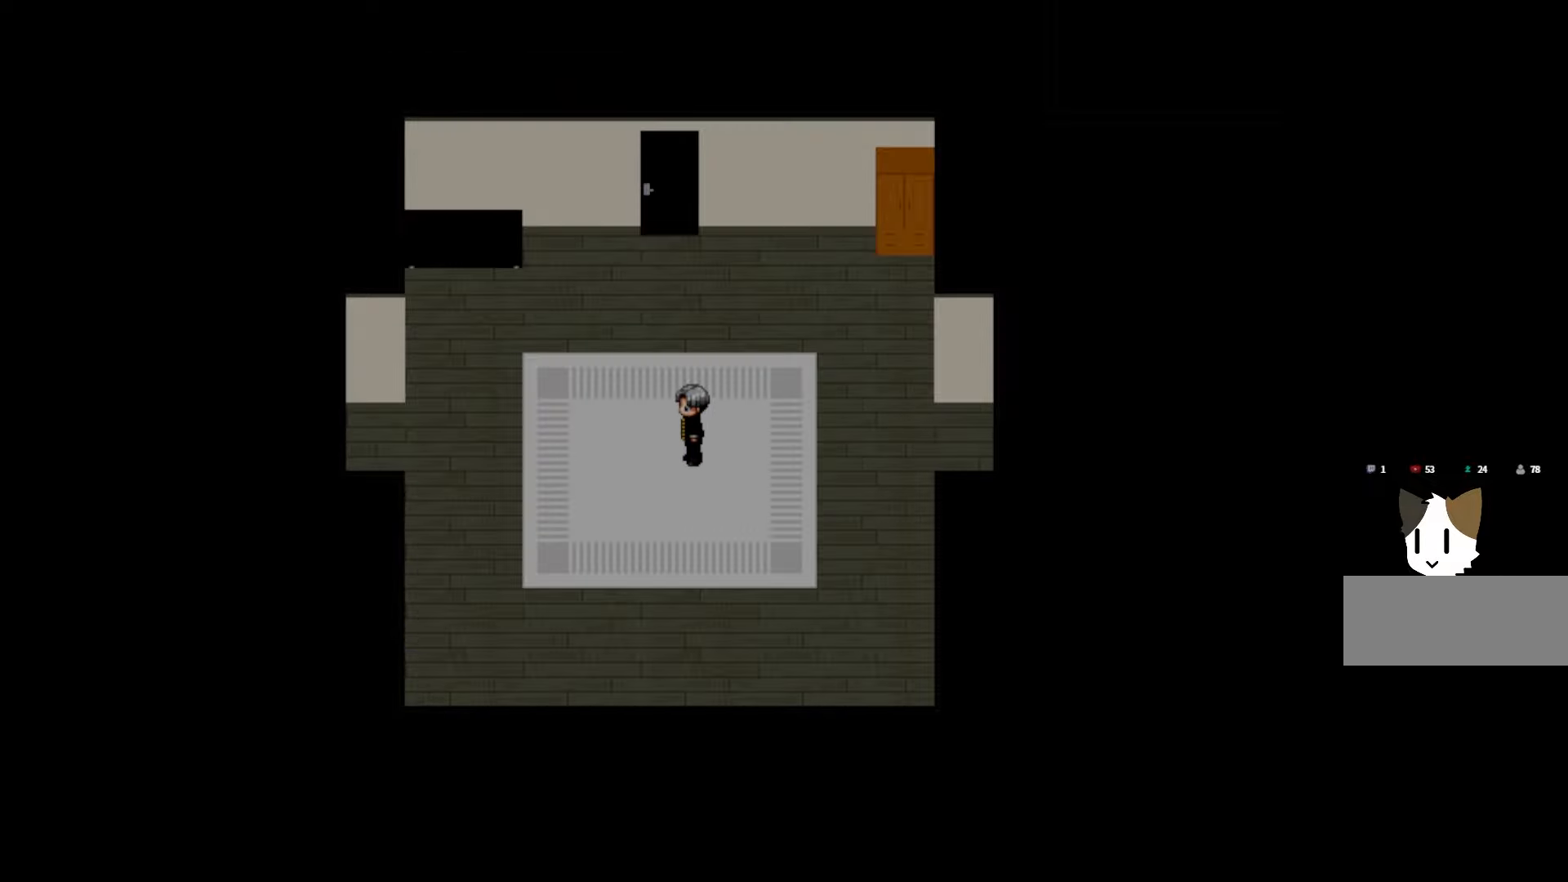
{"keys": [], "mouse": [], "events": [[100, "space", "down"], [233, "space", "up"]]}
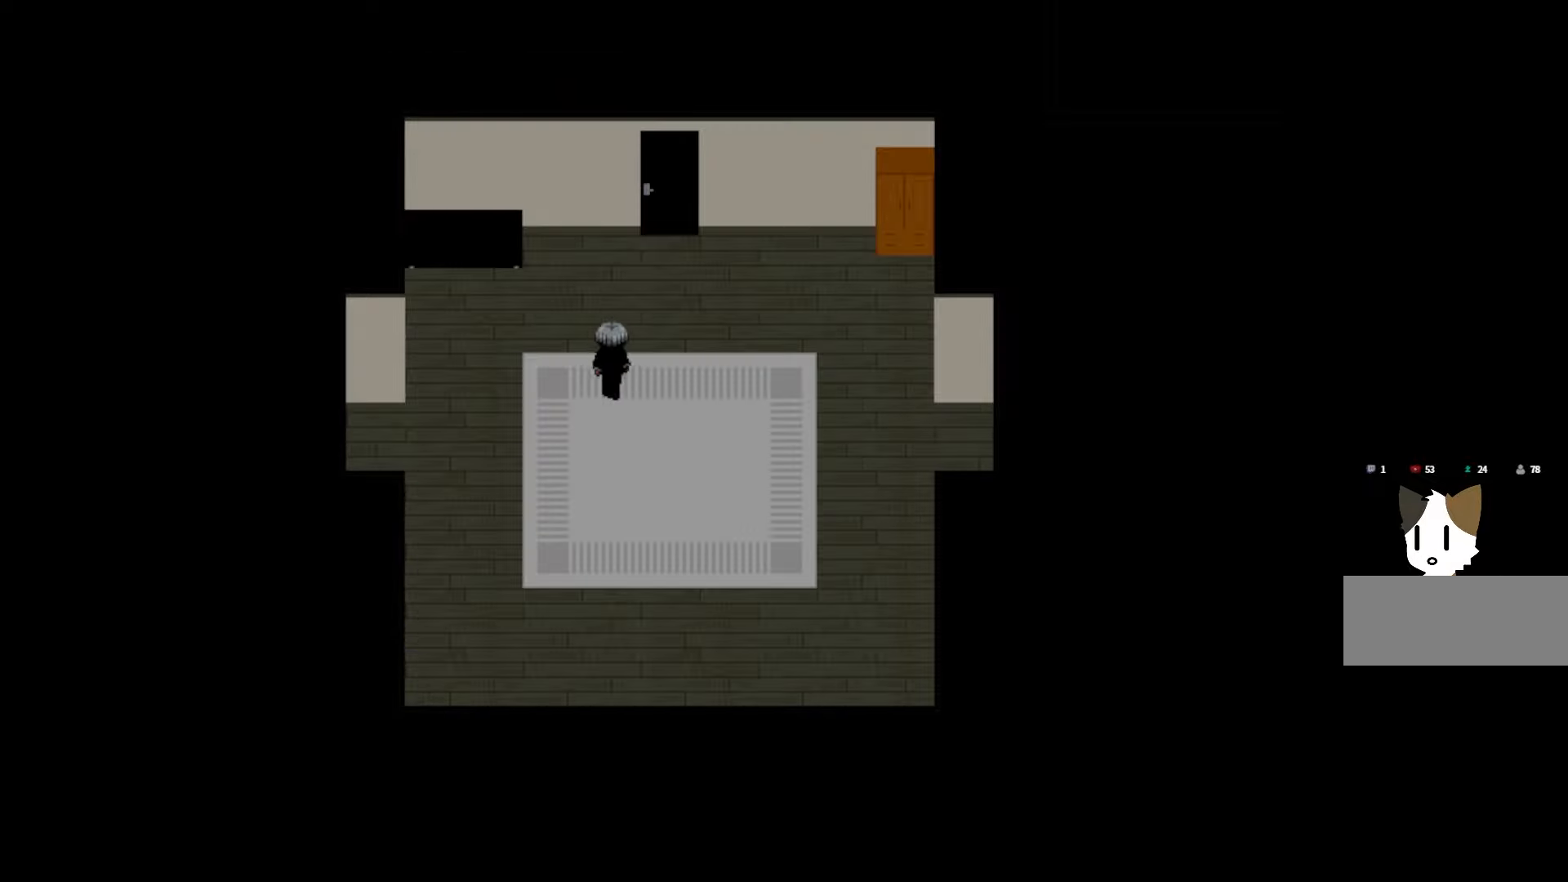
{"keys": [], "mouse": [], "events": [[200, "space", "down"], [300, "space", "up"]]}
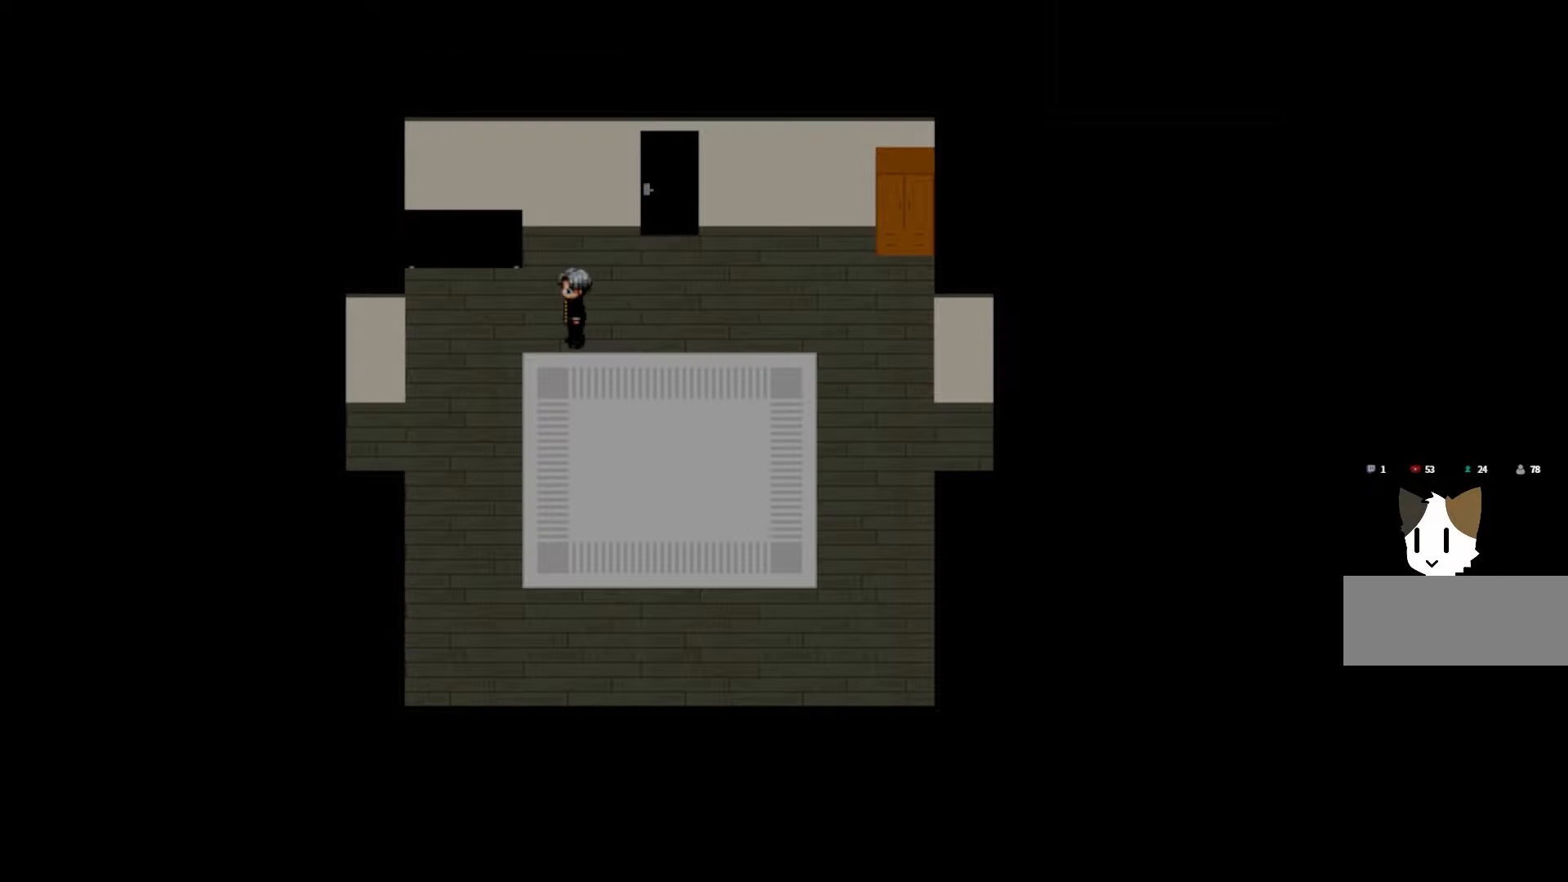
{"keys": ["space"], "mouse": [], "events": [[283, "space", "down"], [367, "space", "up"], [483, "space", "down"]]}
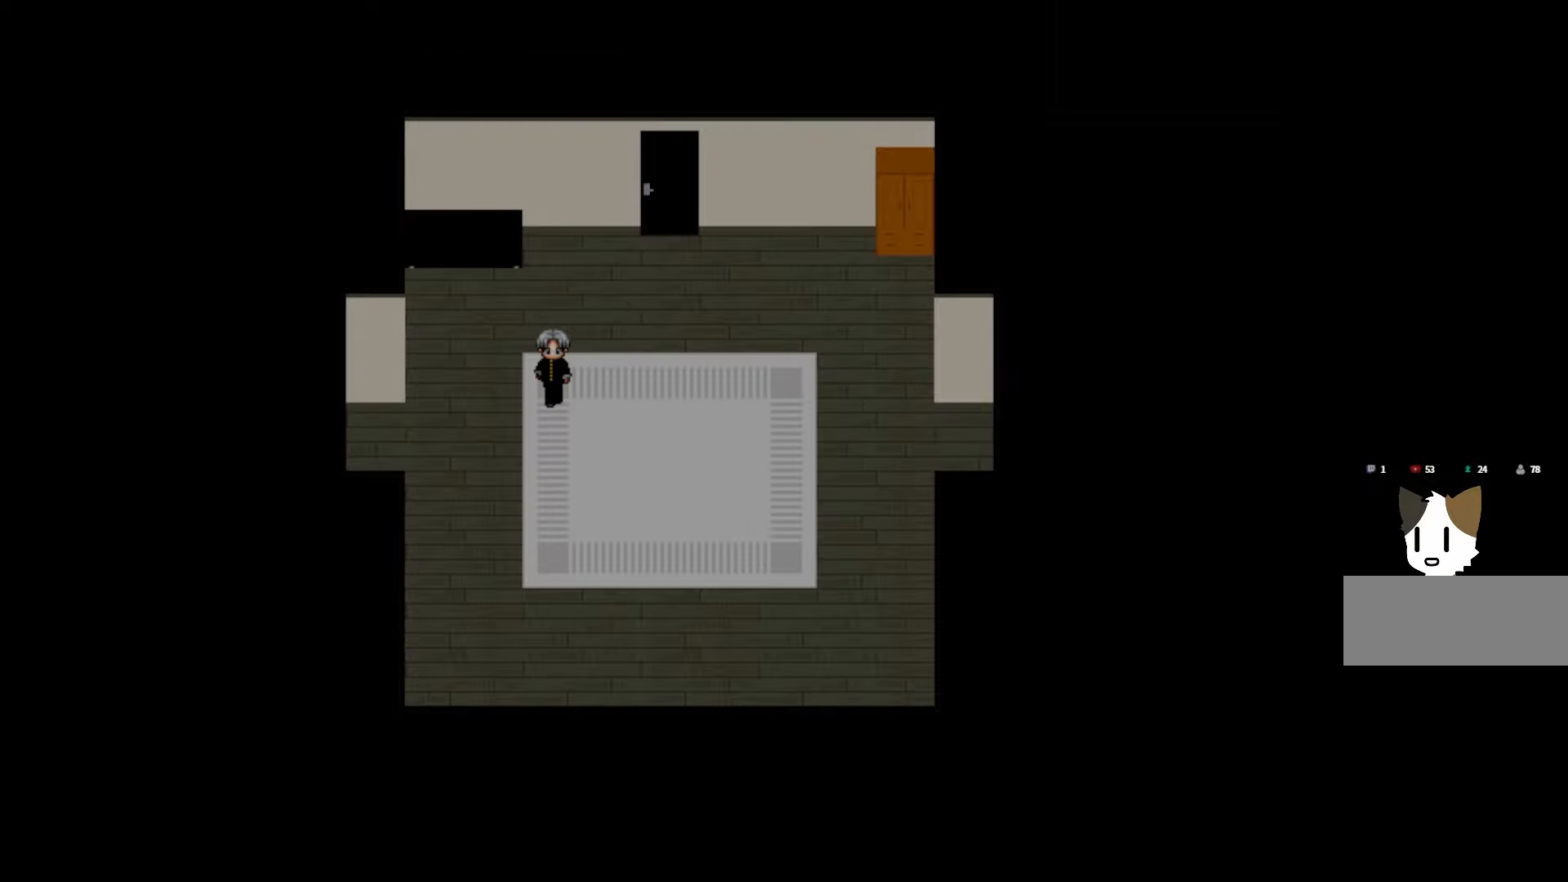
{"keys": ["space"], "mouse": [], "events": [[83, "space", "up"], [167, "space", "down"], [283, "space", "up"], [400, "space", "down"]]}
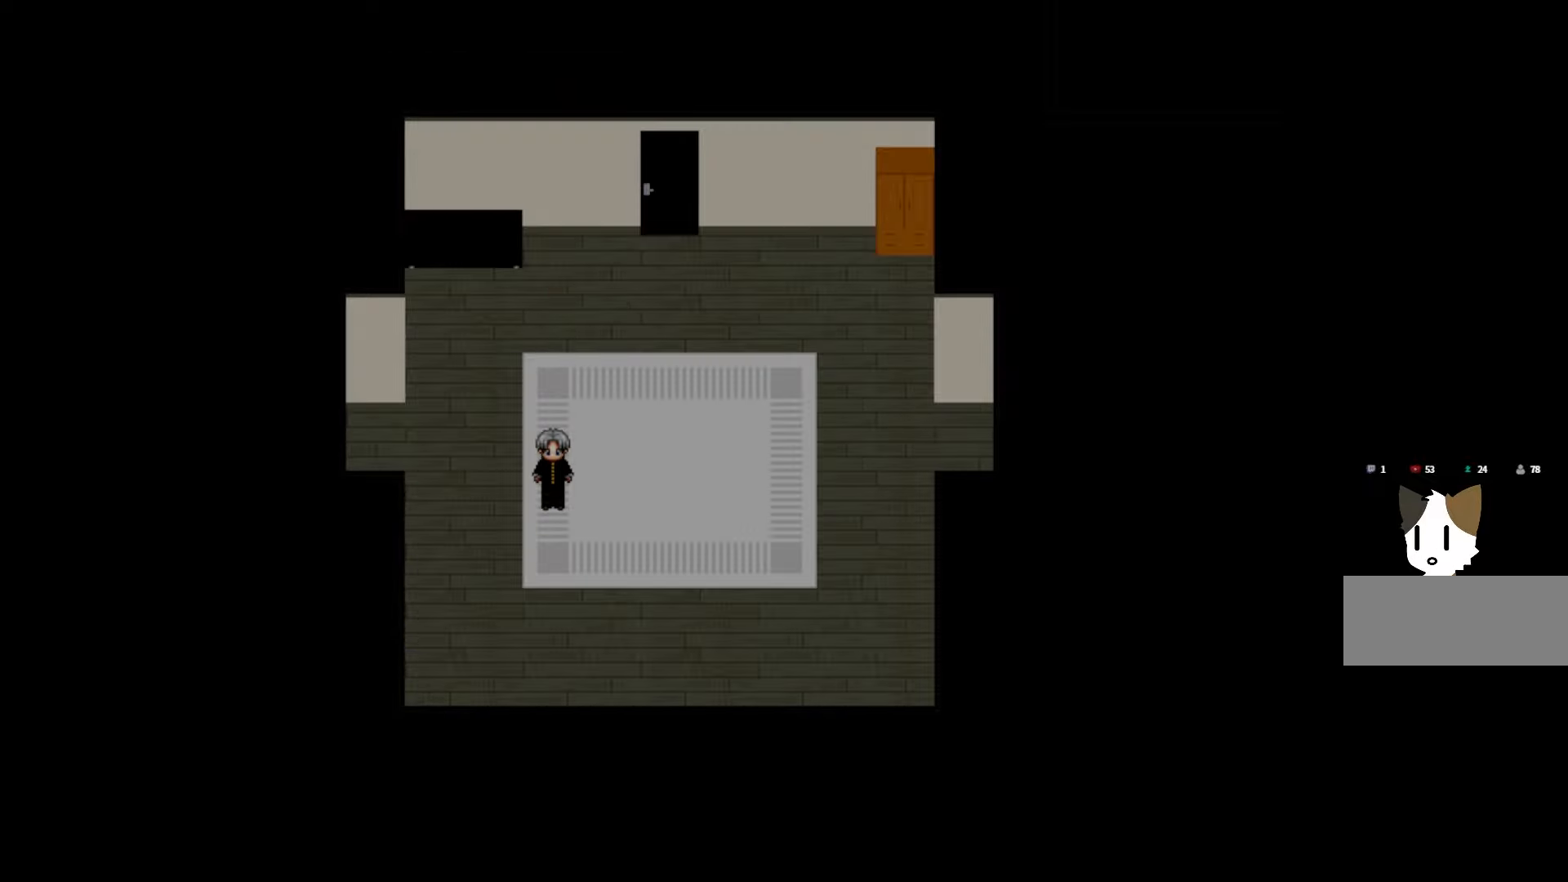
{"keys": [], "mouse": [], "events": [[33, "space", "up"], [167, "space", "down"], [283, "space", "up"], [400, "space", "down"], [500, "space", "up"]]}
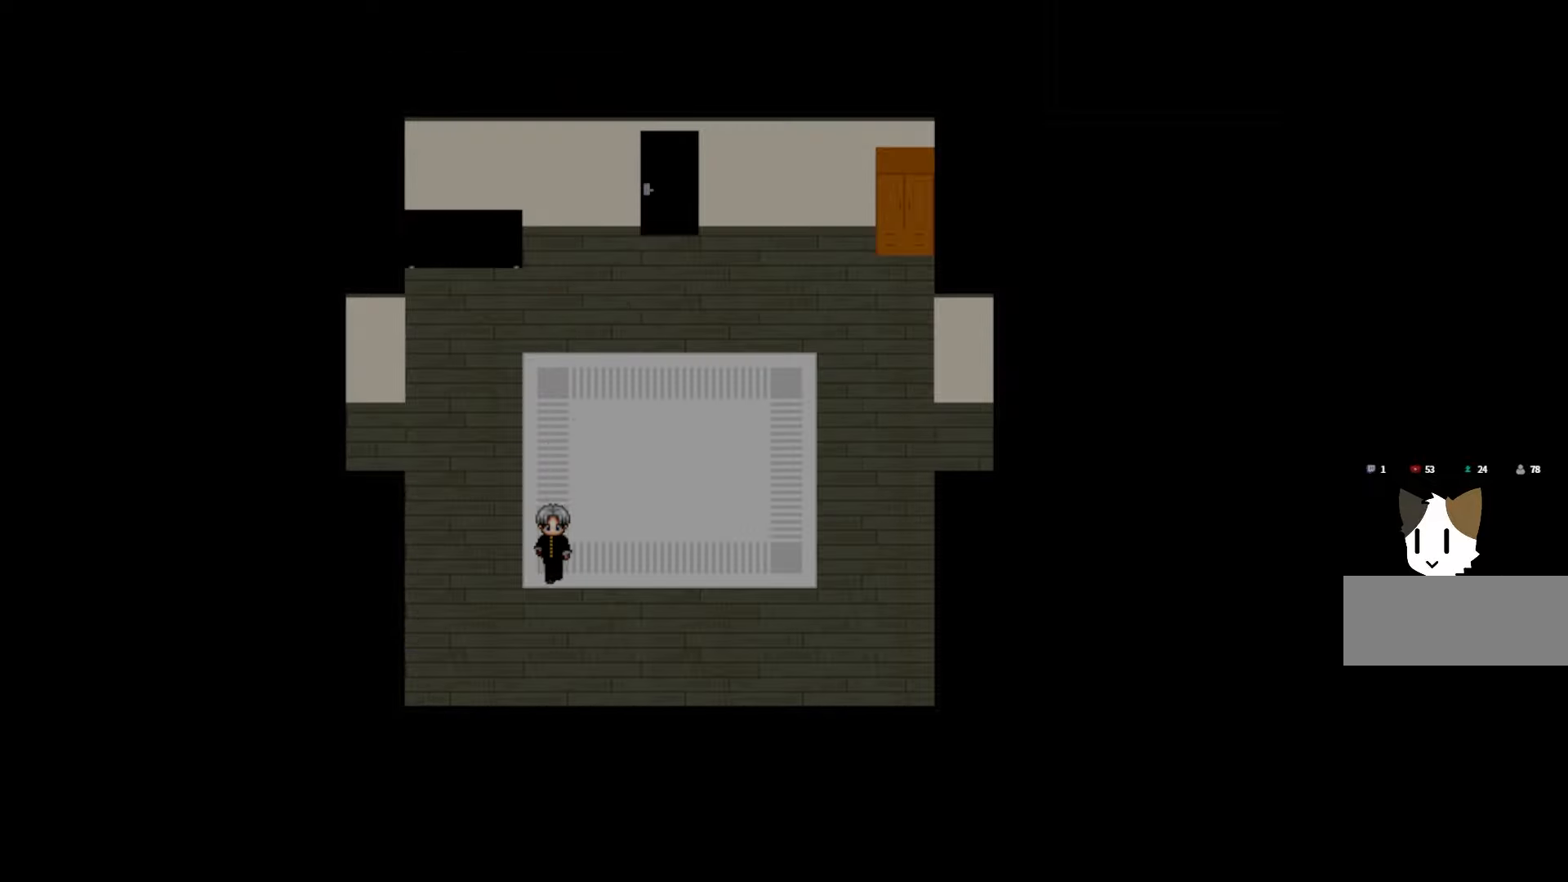
{"keys": [], "mouse": [], "events": [[100, "space", "down"], [200, "space", "up"], [300, "space", "down"], [417, "space", "up"]]}
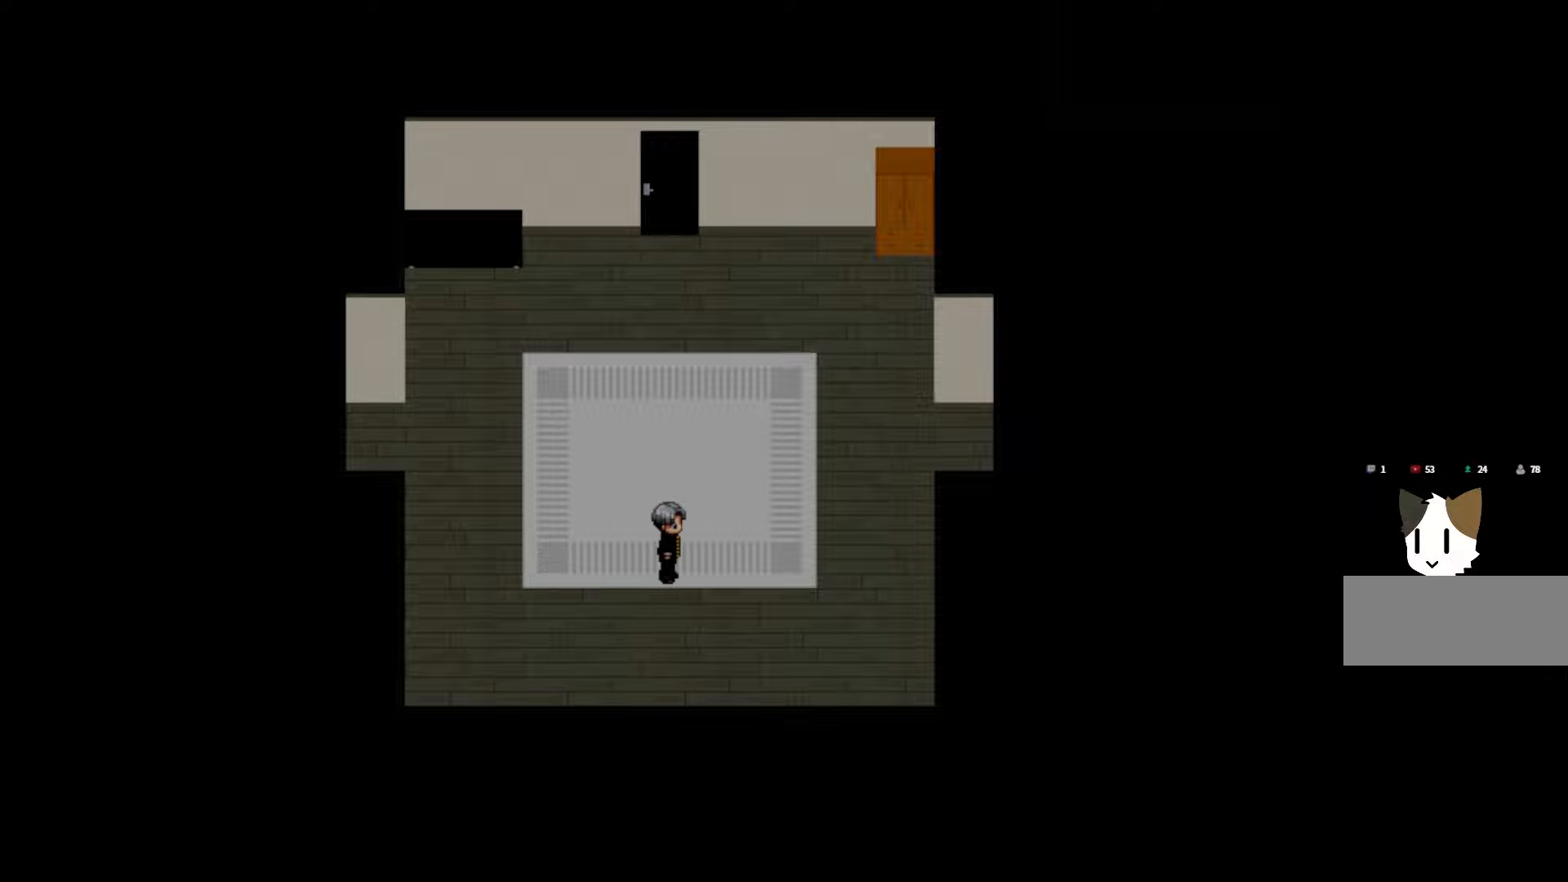
{"keys": ["space"], "mouse": [], "events": [[17, "space", "down"], [117, "space", "up"], [233, "space", "down"], [333, "space", "up"], [467, "space", "down"]]}
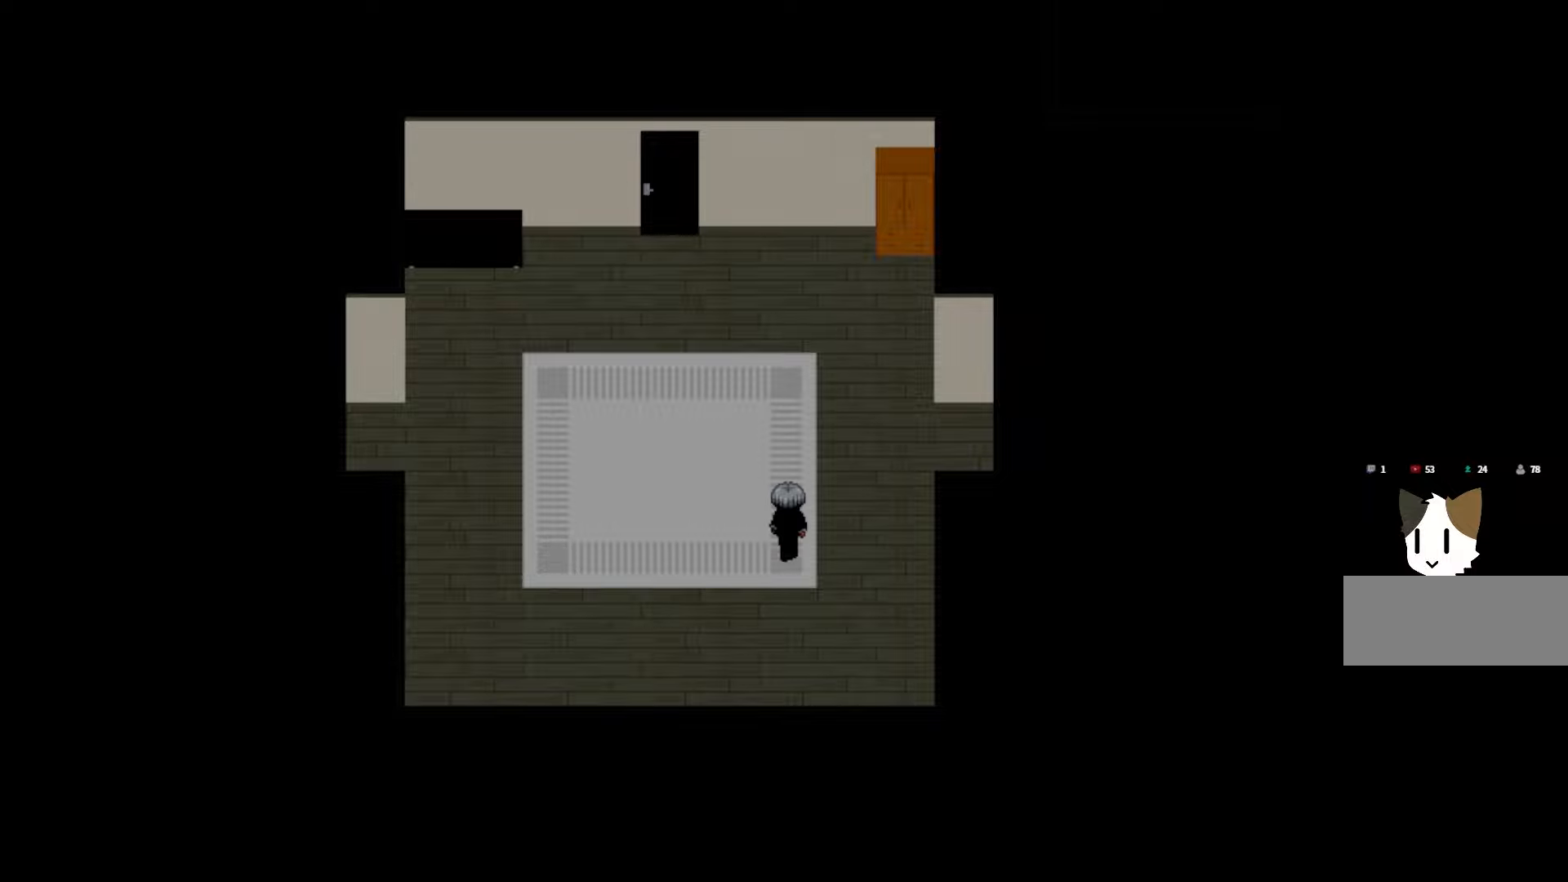
{"keys": [], "mouse": [], "events": [[83, "space", "up"], [200, "space", "down"], [317, "space", "up"]]}
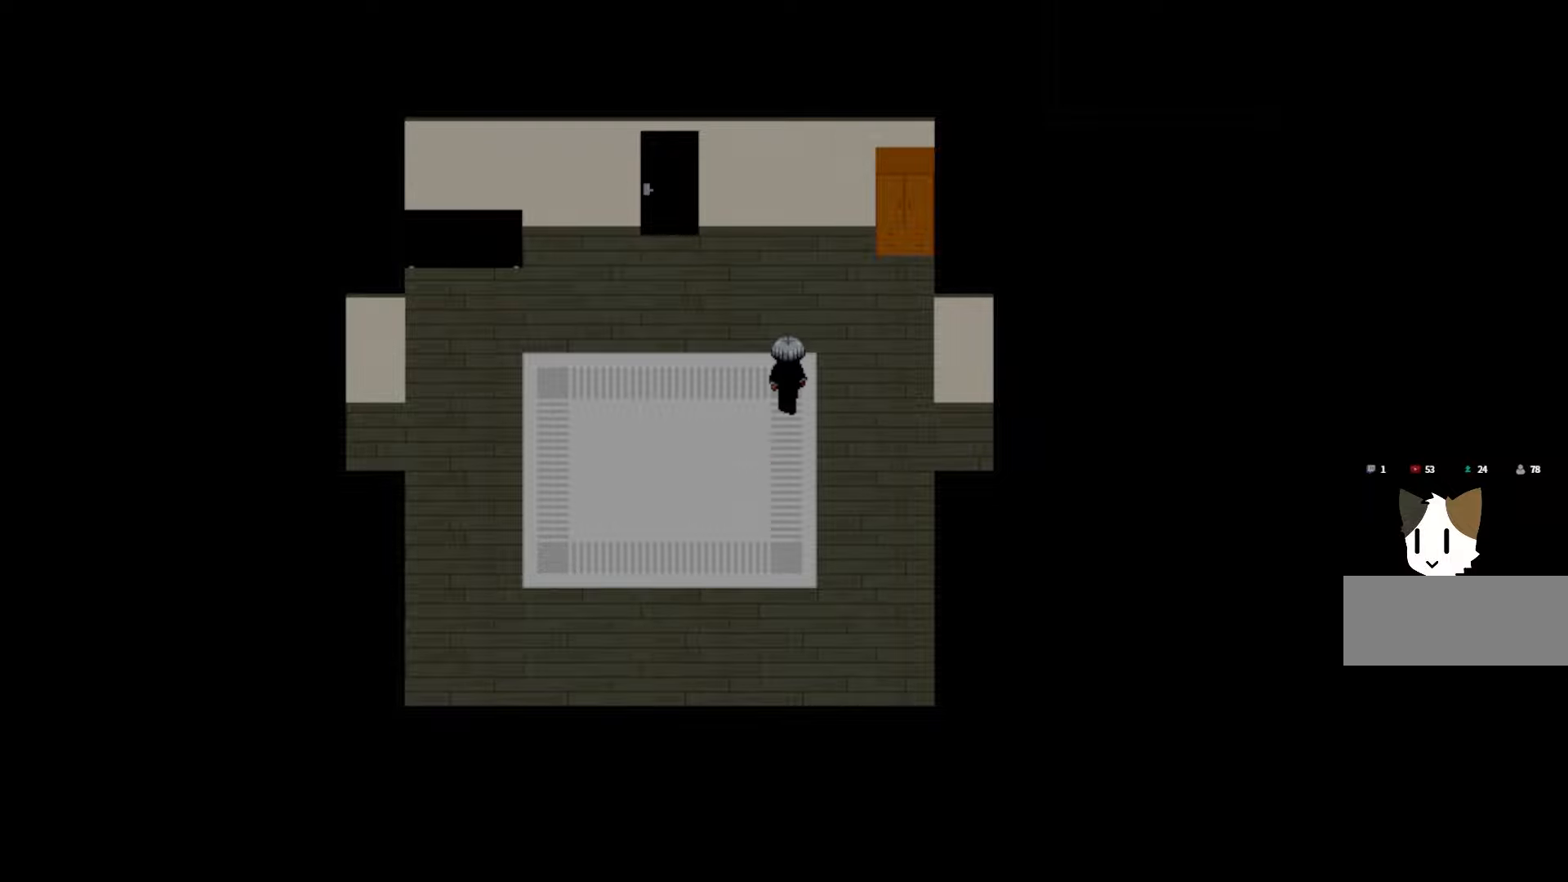
{"keys": [], "mouse": [], "events": [[133, "space", "down"], [233, "space", "up"], [367, "space", "down"], [450, "space", "up"]]}
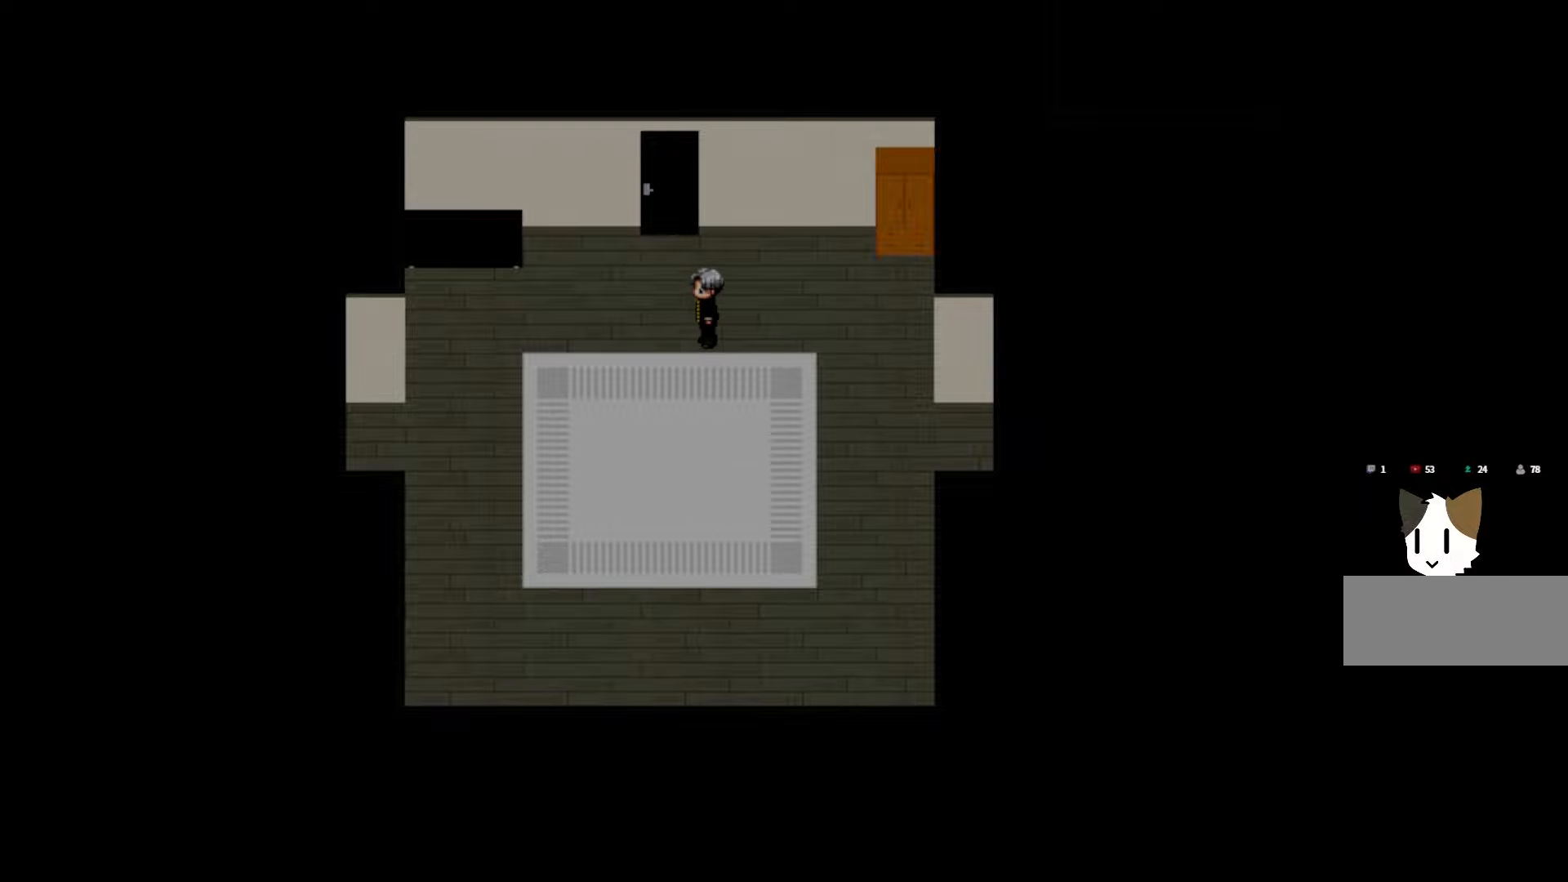
{"keys": [], "mouse": [], "events": []}
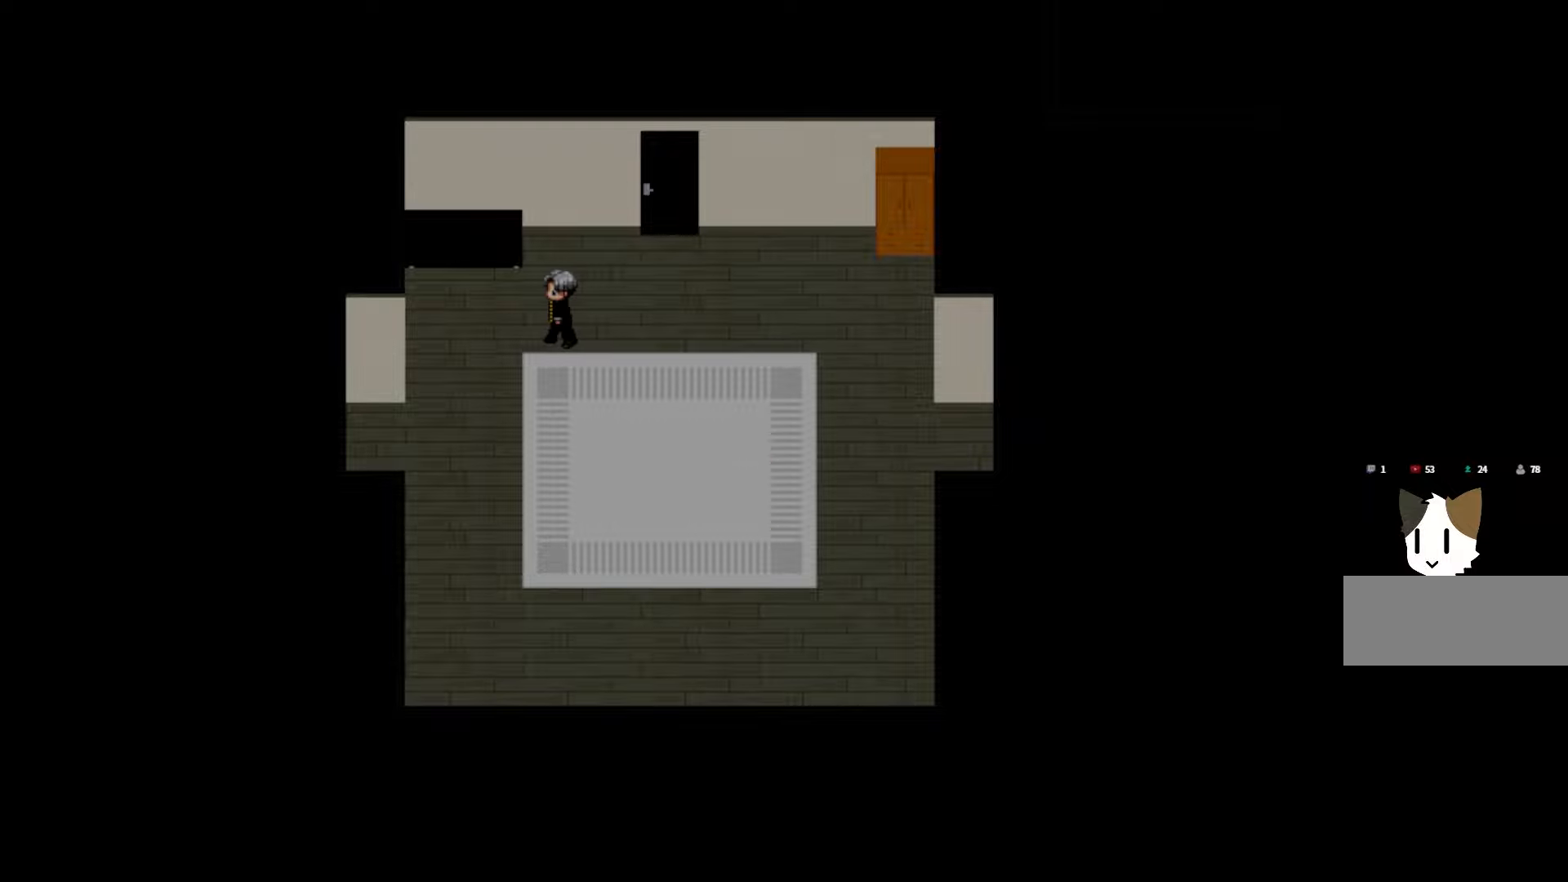
{"keys": [], "mouse": [], "events": [[300, "space", "down"], [417, "space", "up"]]}
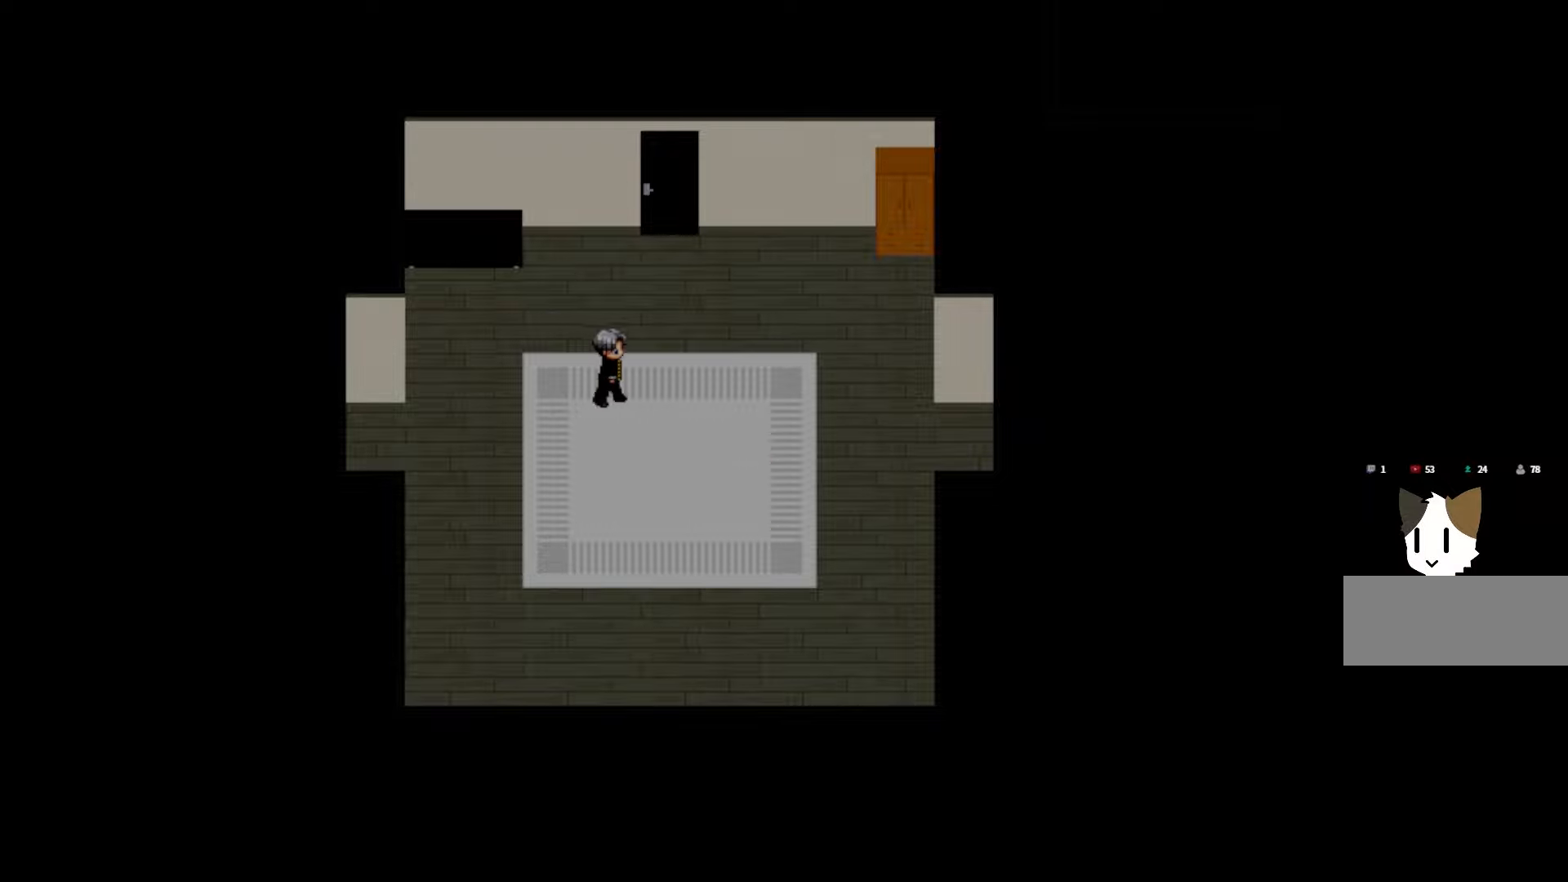
{"keys": ["space"], "mouse": [], "events": [[33, "space", "down"], [150, "space", "up"], [500, "space", "down"]]}
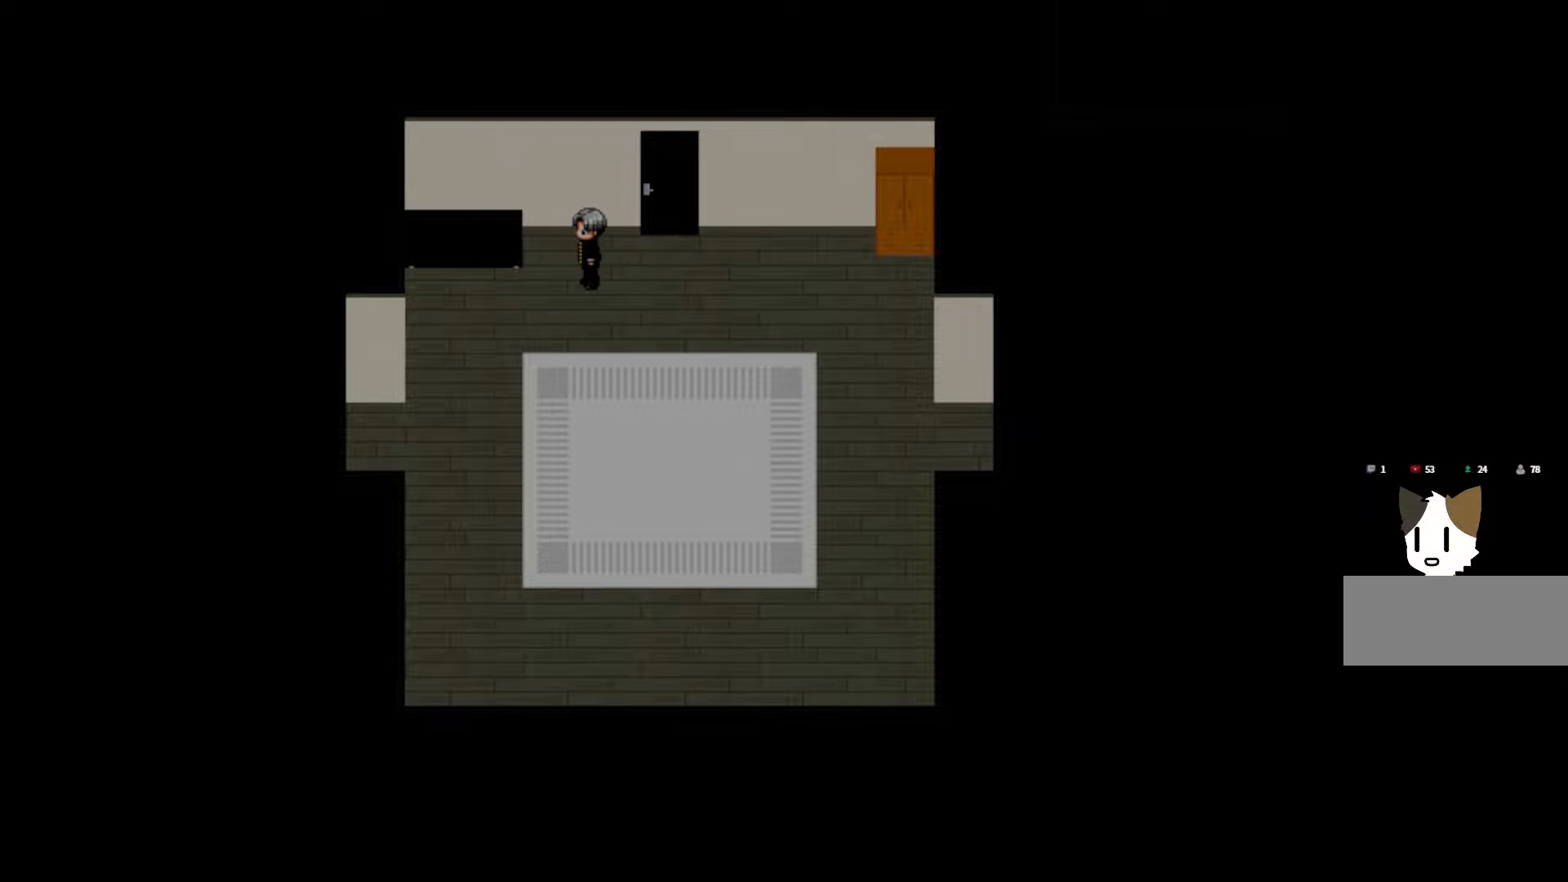
{"keys": [], "mouse": [], "events": [[133, "space", "up"], [300, "space", "down"], [417, "space", "up"]]}
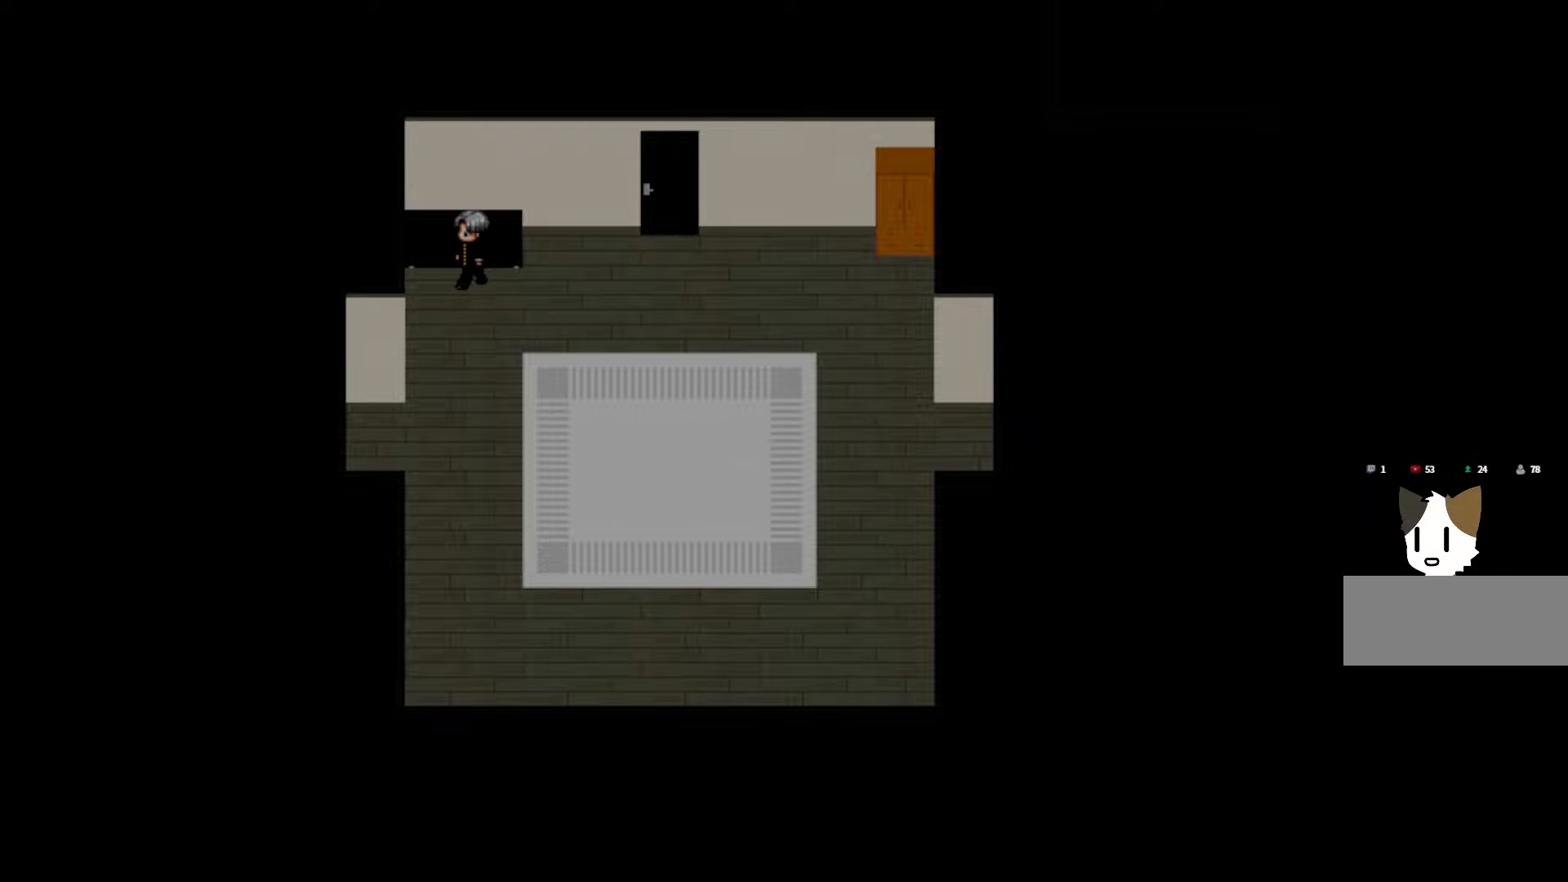
{"keys": [], "mouse": [], "events": [[17, "space", "down"], [100, "space", "up"], [217, "space", "down"], [333, "space", "up"]]}
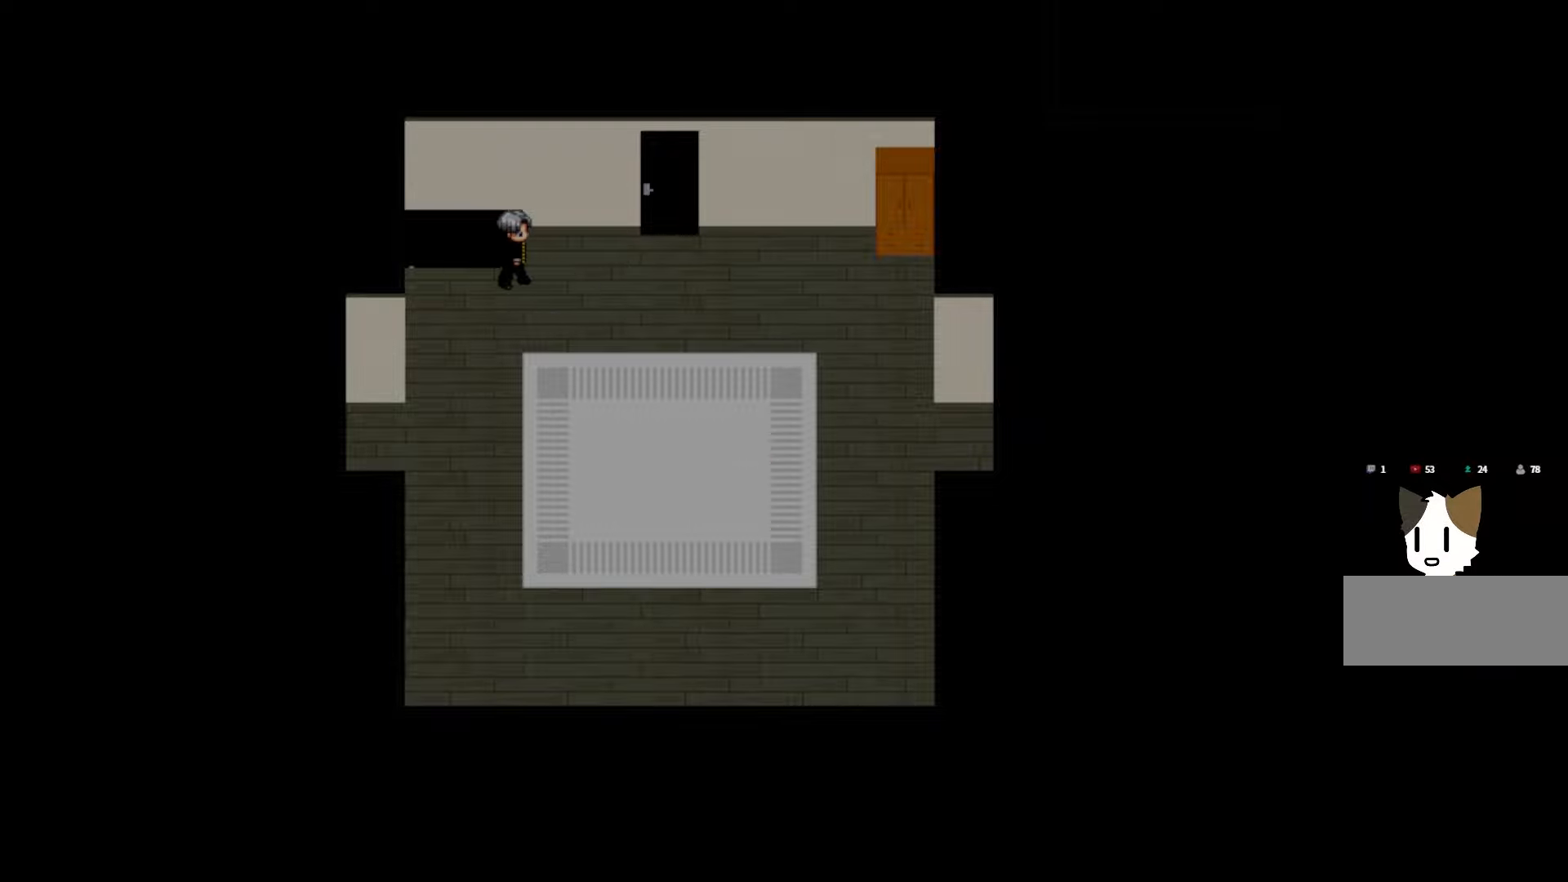
{"keys": [], "mouse": [], "events": []}
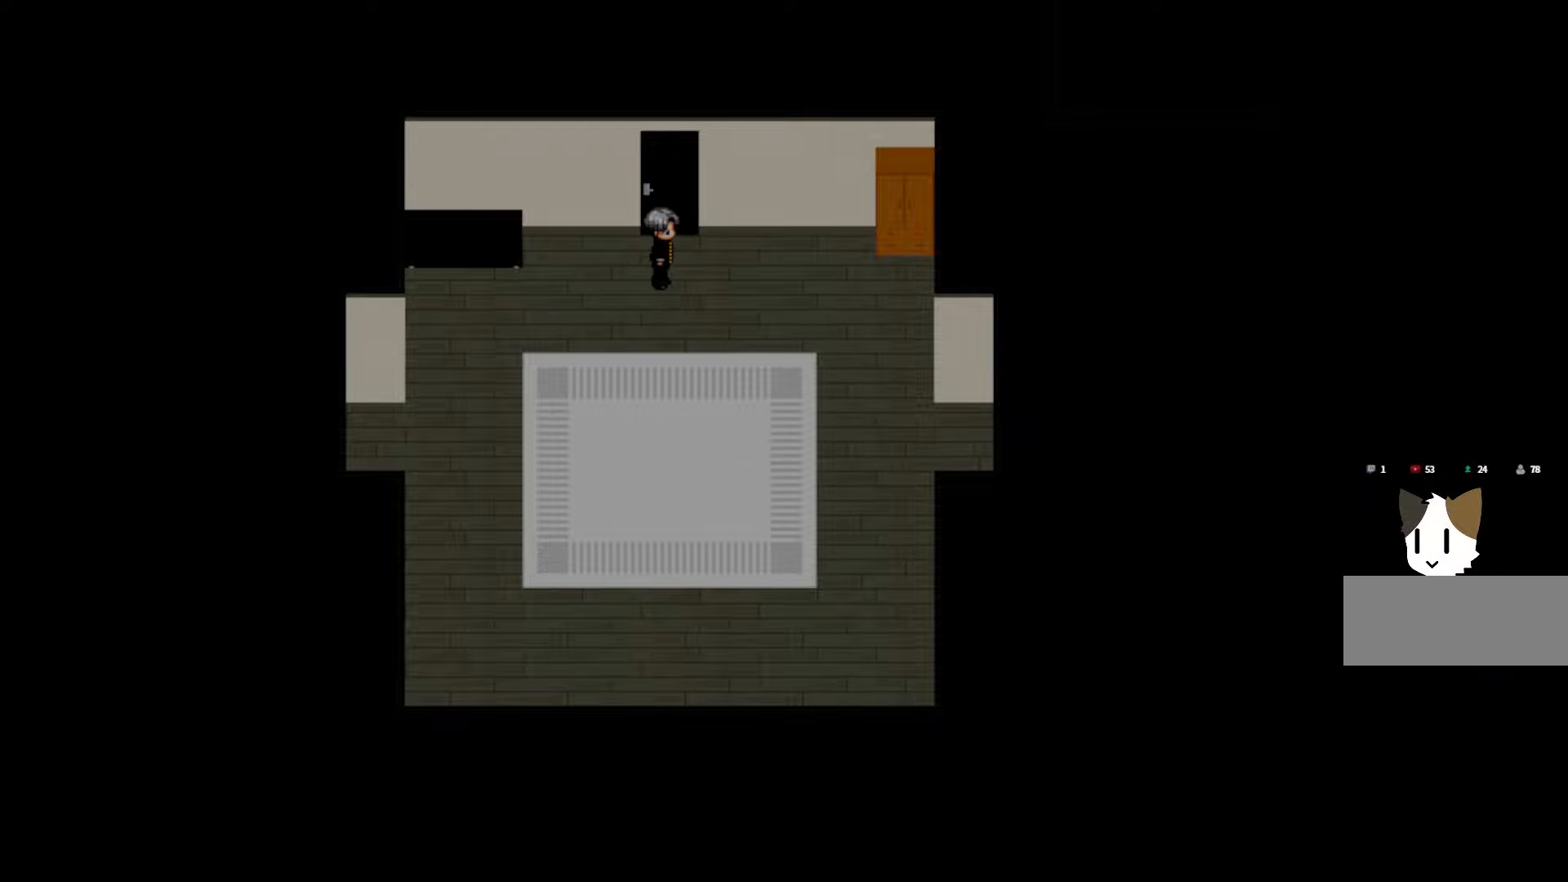
{"keys": [], "mouse": [], "events": [[33, "space", "down"], [183, "space", "up"]]}